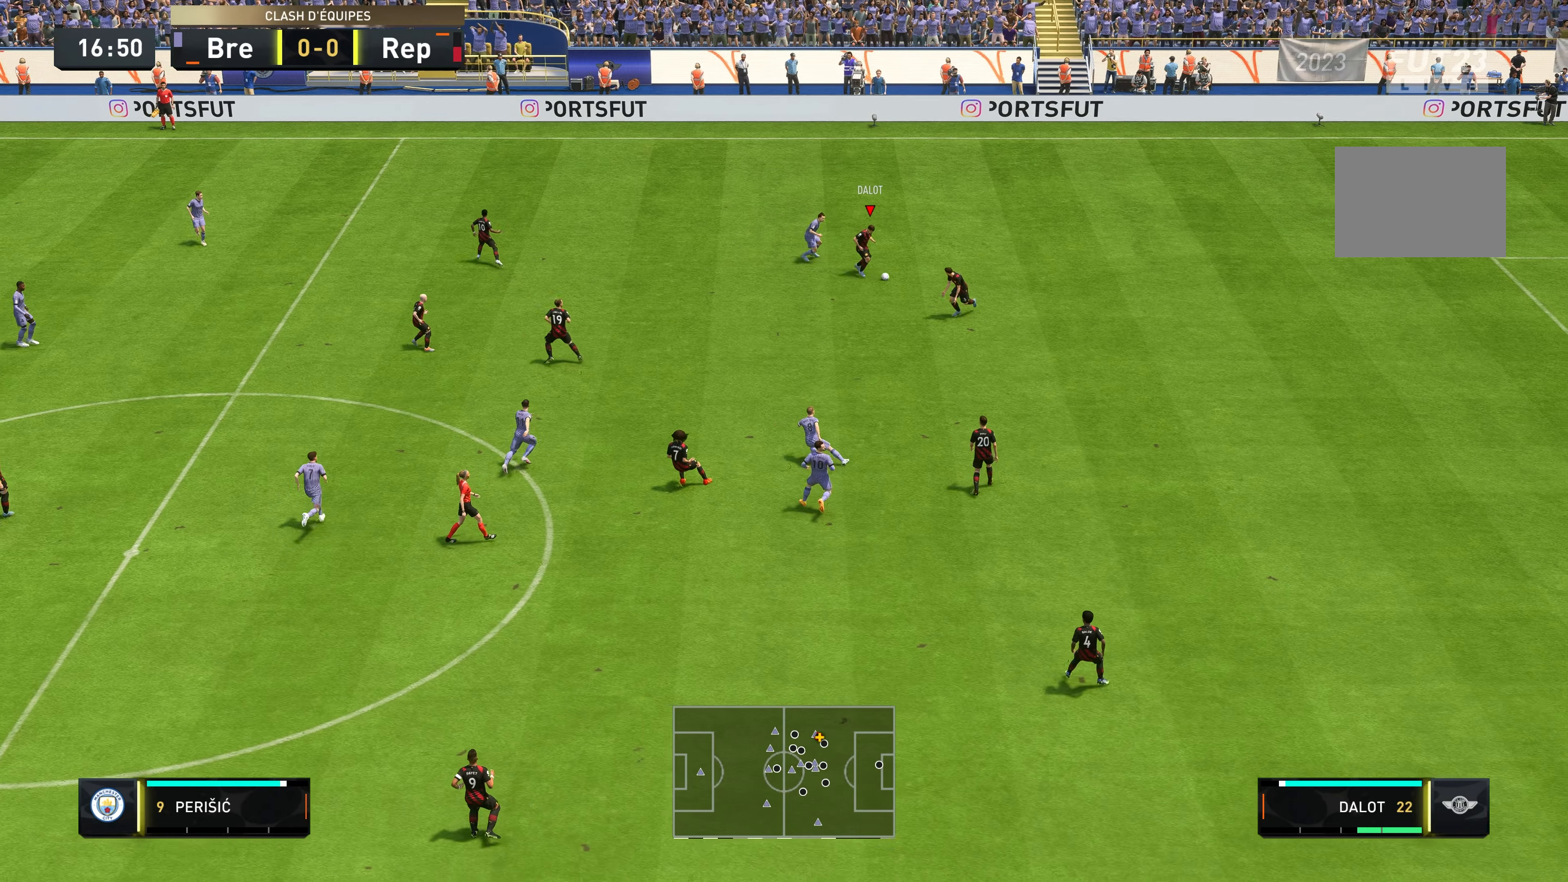
Gameplay with a controller (Xbox layout); each line is a JSON object with the inputs held at the frame after it. "events" lists button and stick changes between this image and that frame as [ms after this image, input, new state], when the widget could be followed in between. Not read: L3 R3.
{"buttons": [], "left_stick": "down-left", "right_stick": "center", "events": [[150, "left_stick", "down"], [400, "left_stick", "down-left"]]}
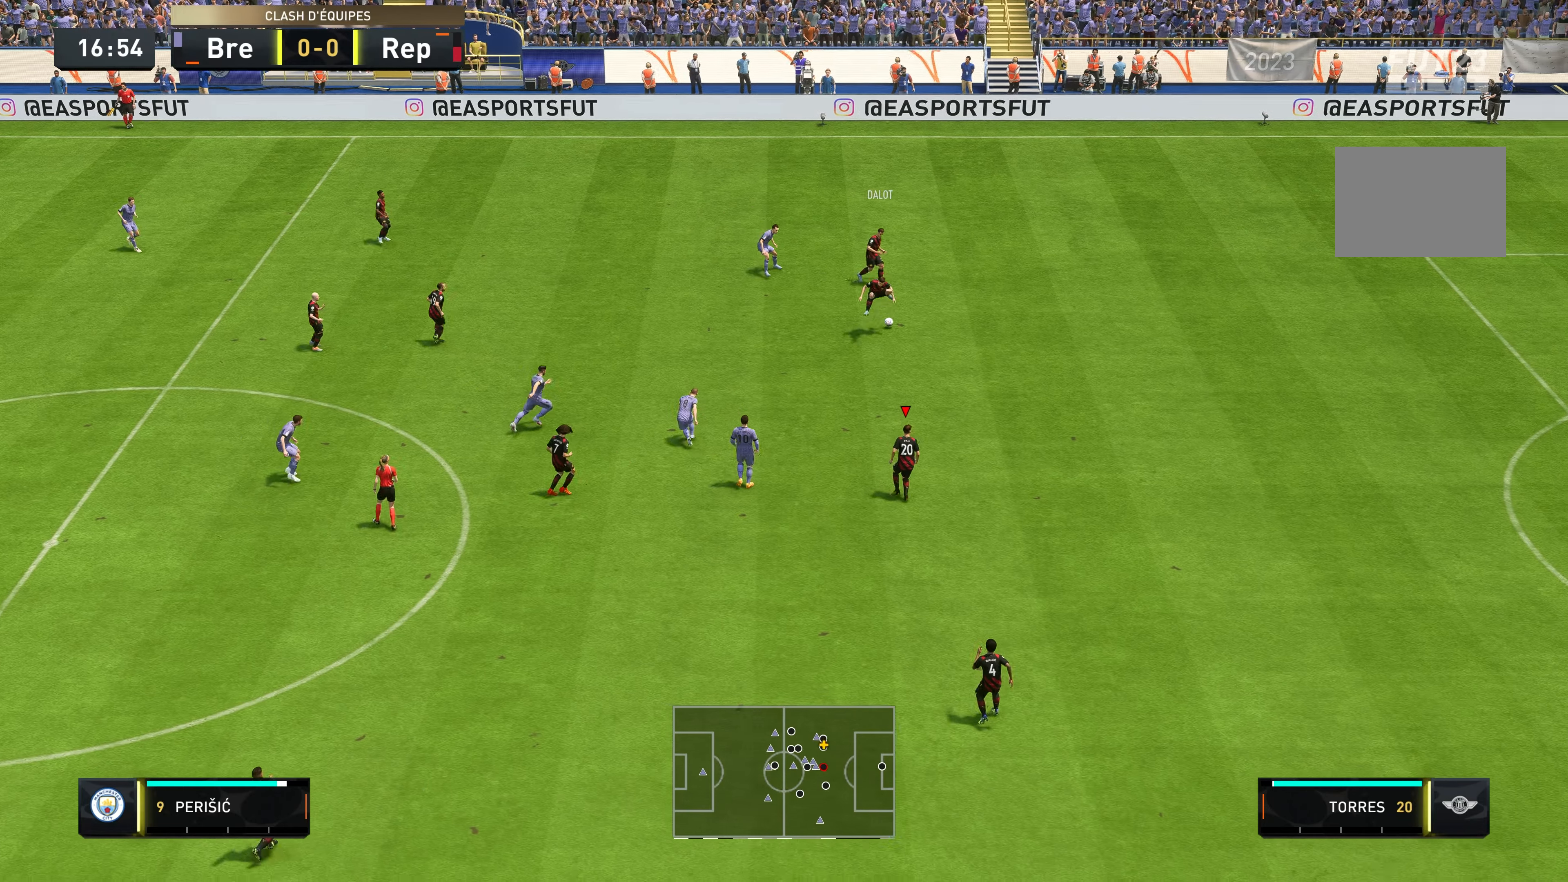
{"buttons": [], "left_stick": "up", "right_stick": "center", "events": [[350, "left_stick", "up-left"], [450, "left_stick", "up"]]}
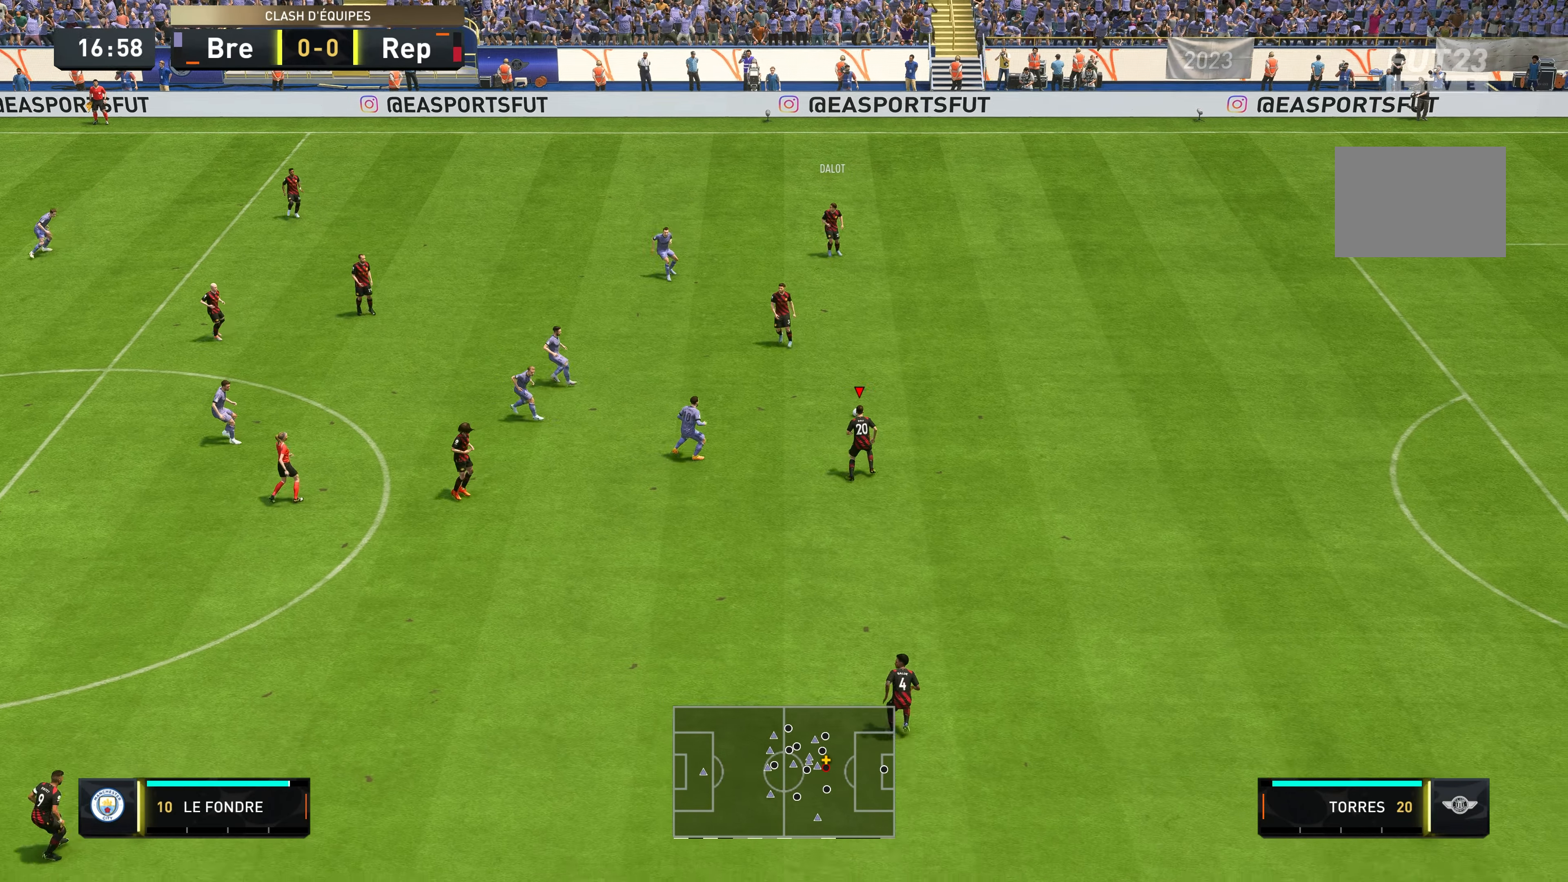
{"buttons": [], "left_stick": "up", "right_stick": "center", "events": []}
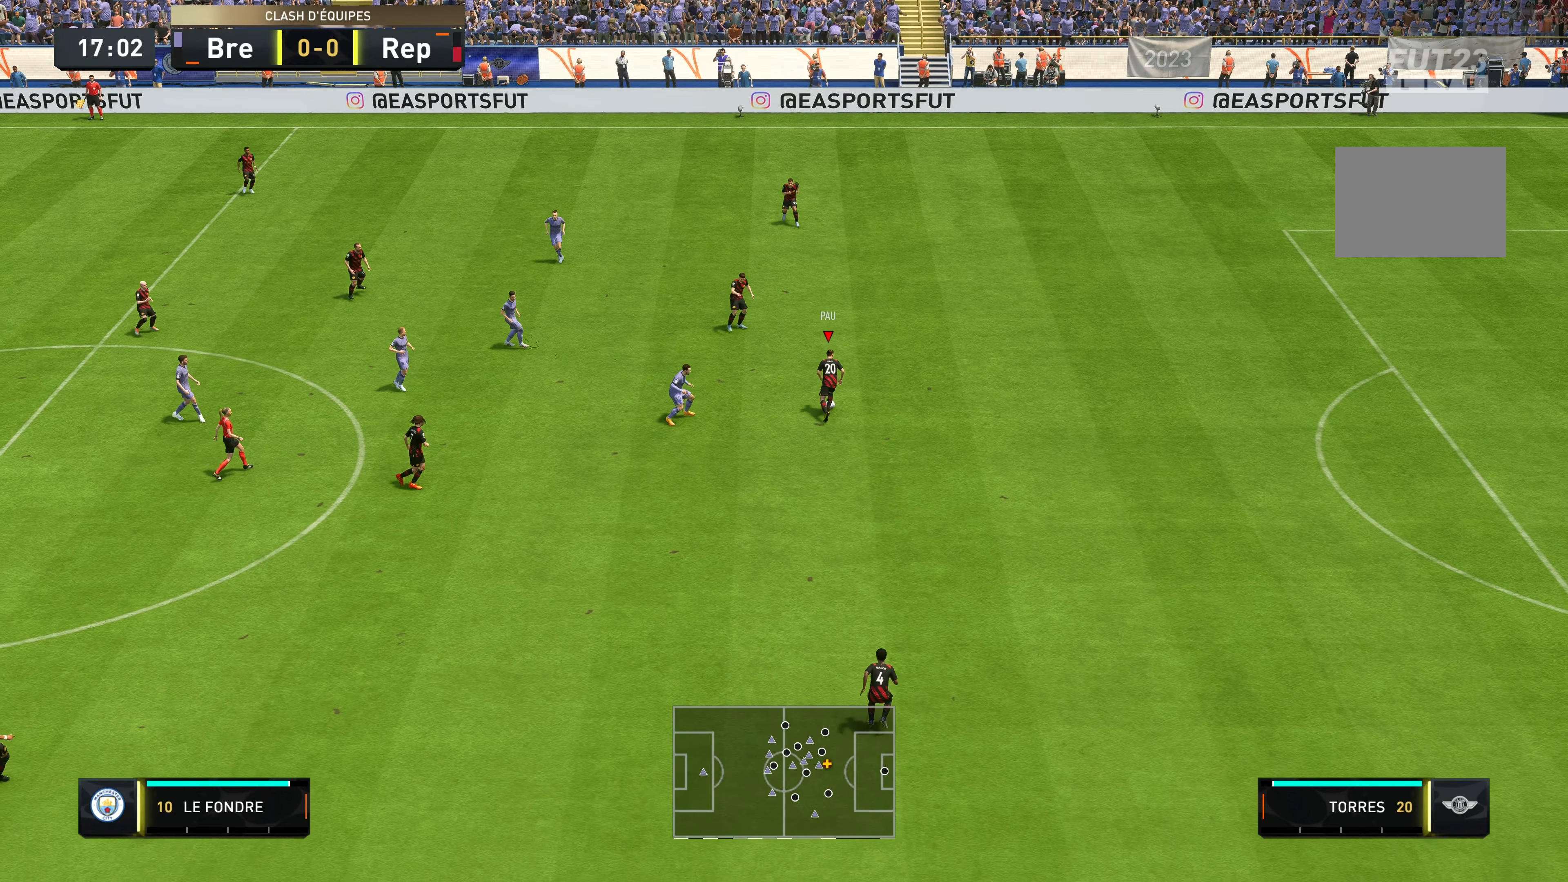
{"buttons": ["R2"], "left_stick": "up-left", "right_stick": "center", "events": [[17, "Y", "down"], [233, "left_stick", "up-left"], [267, "Y", "up"], [467, "R2", "down"]]}
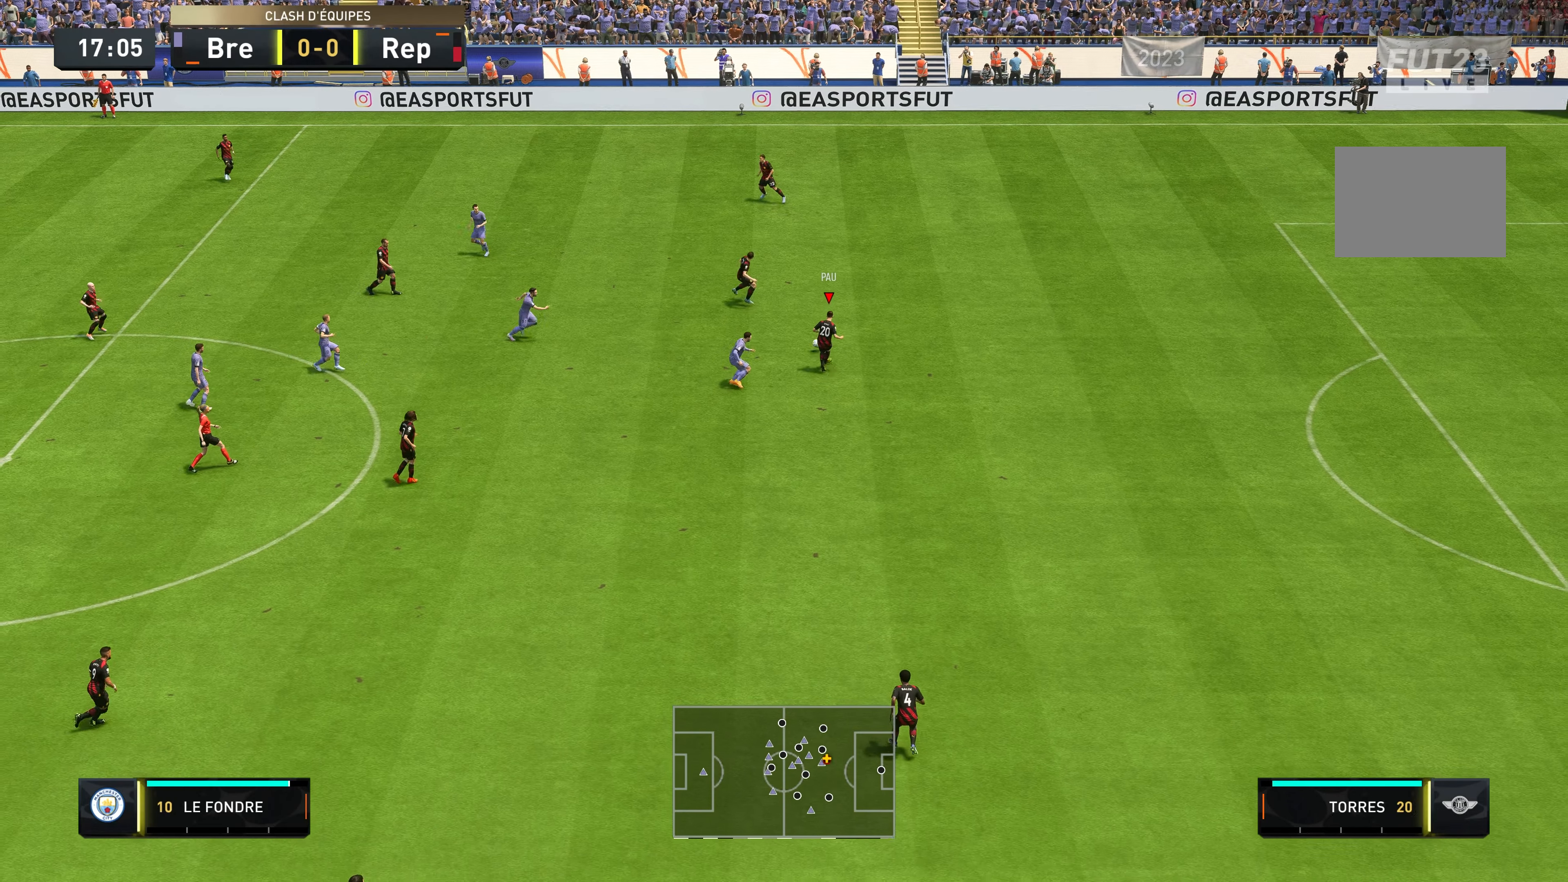
{"buttons": ["R2"], "left_stick": "up-left", "right_stick": "center", "events": []}
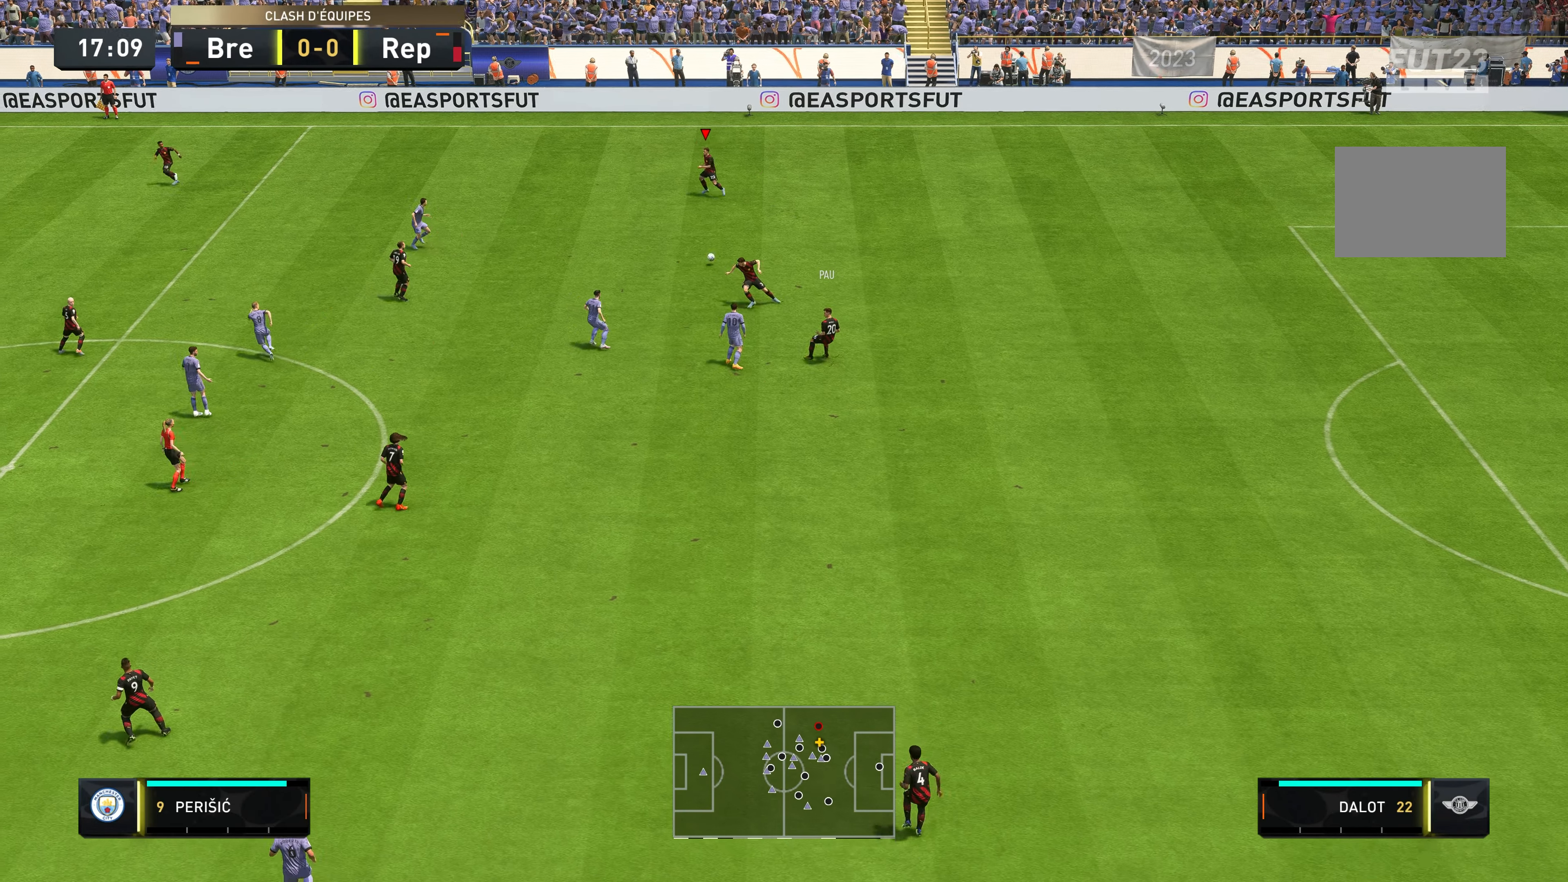
{"buttons": ["R2"], "left_stick": "up-left", "right_stick": "center", "events": []}
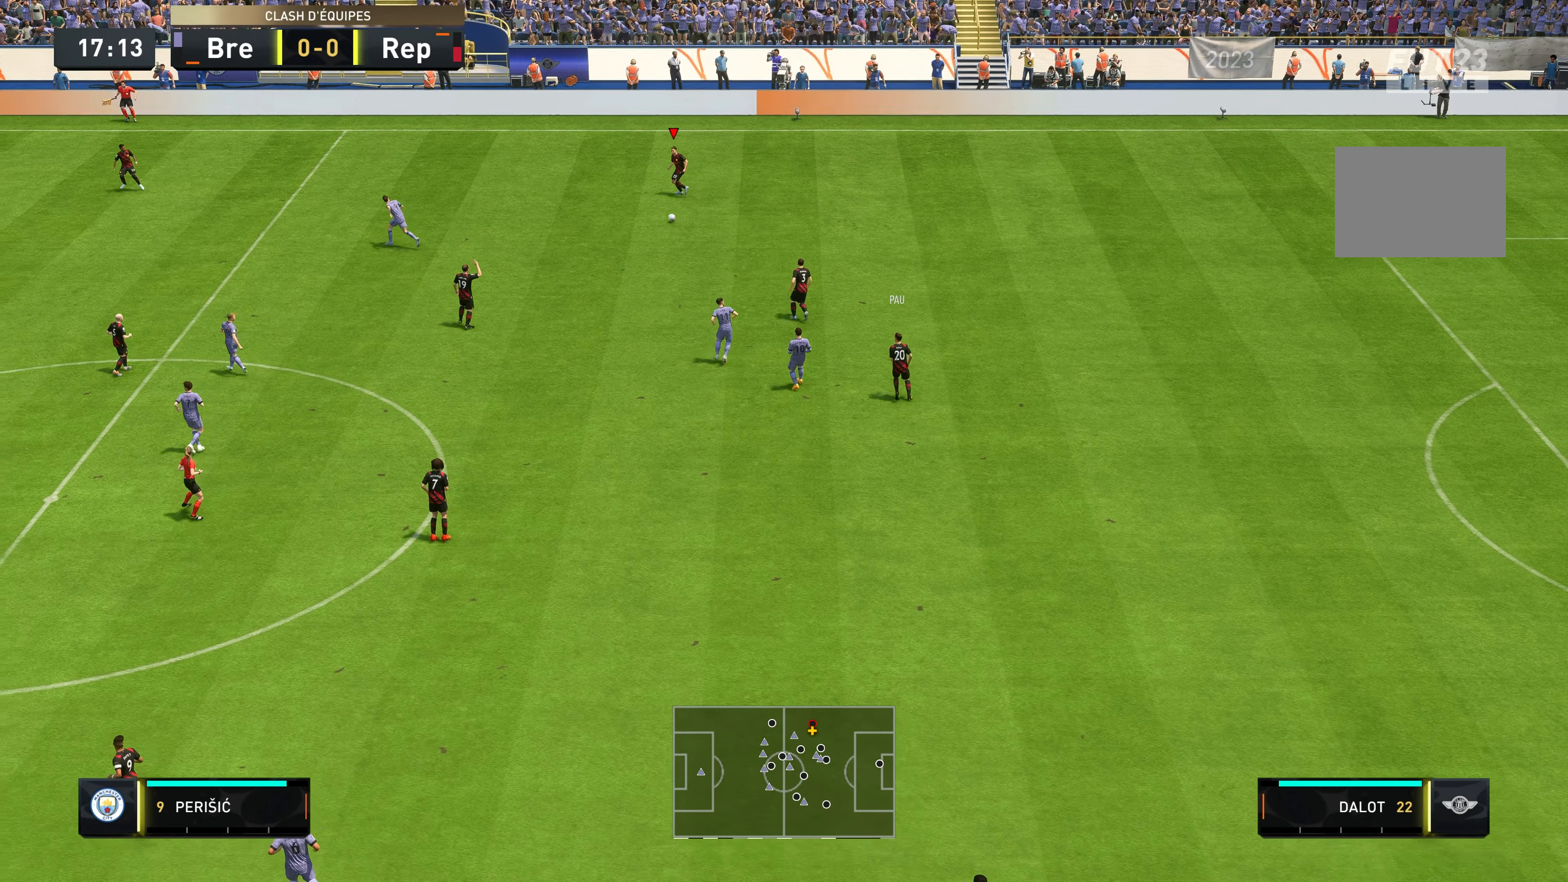
{"buttons": [], "left_stick": "left", "right_stick": "center", "events": [[33, "R2", "up"], [167, "Y", "down"], [167, "left_stick", "left"], [400, "Y", "up"]]}
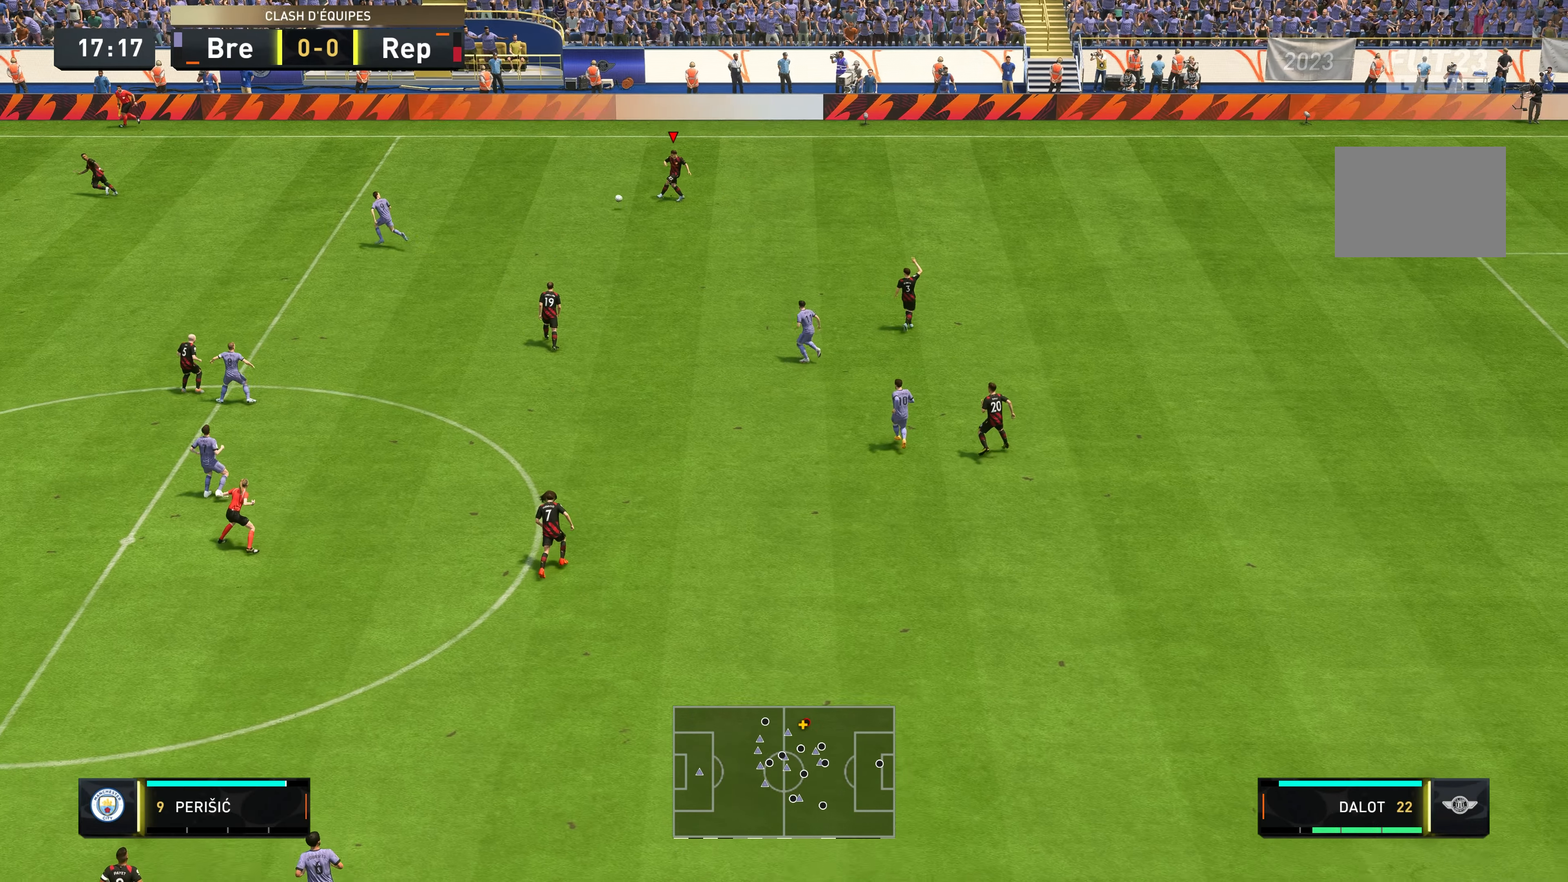
{"buttons": ["R2"], "left_stick": "left", "right_stick": "center", "events": [[250, "R2", "down"]]}
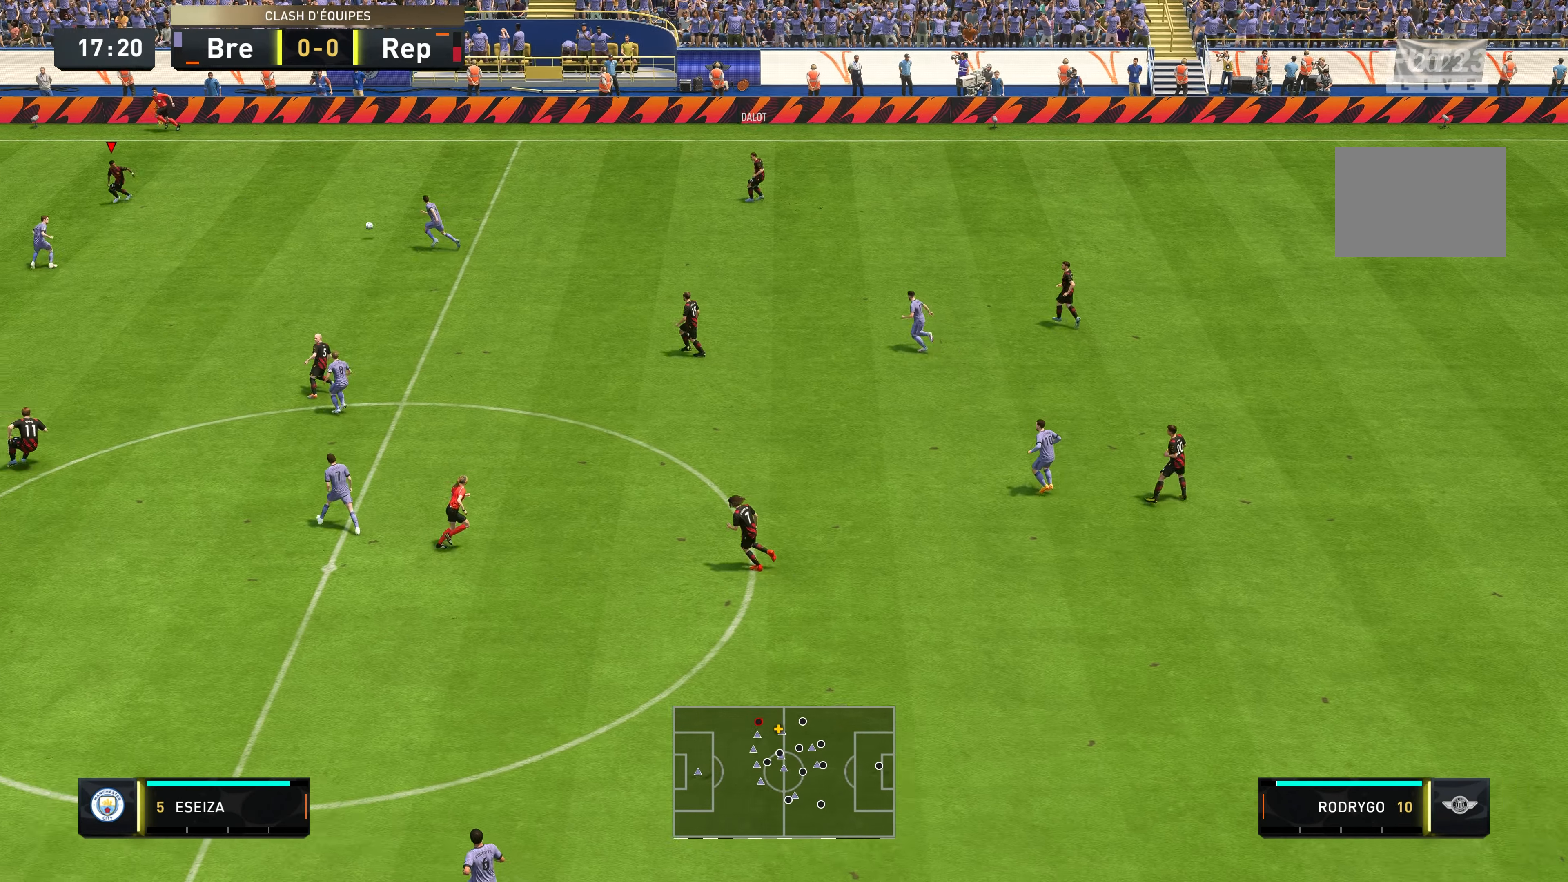
{"buttons": ["R2"], "left_stick": "left", "right_stick": "center", "events": []}
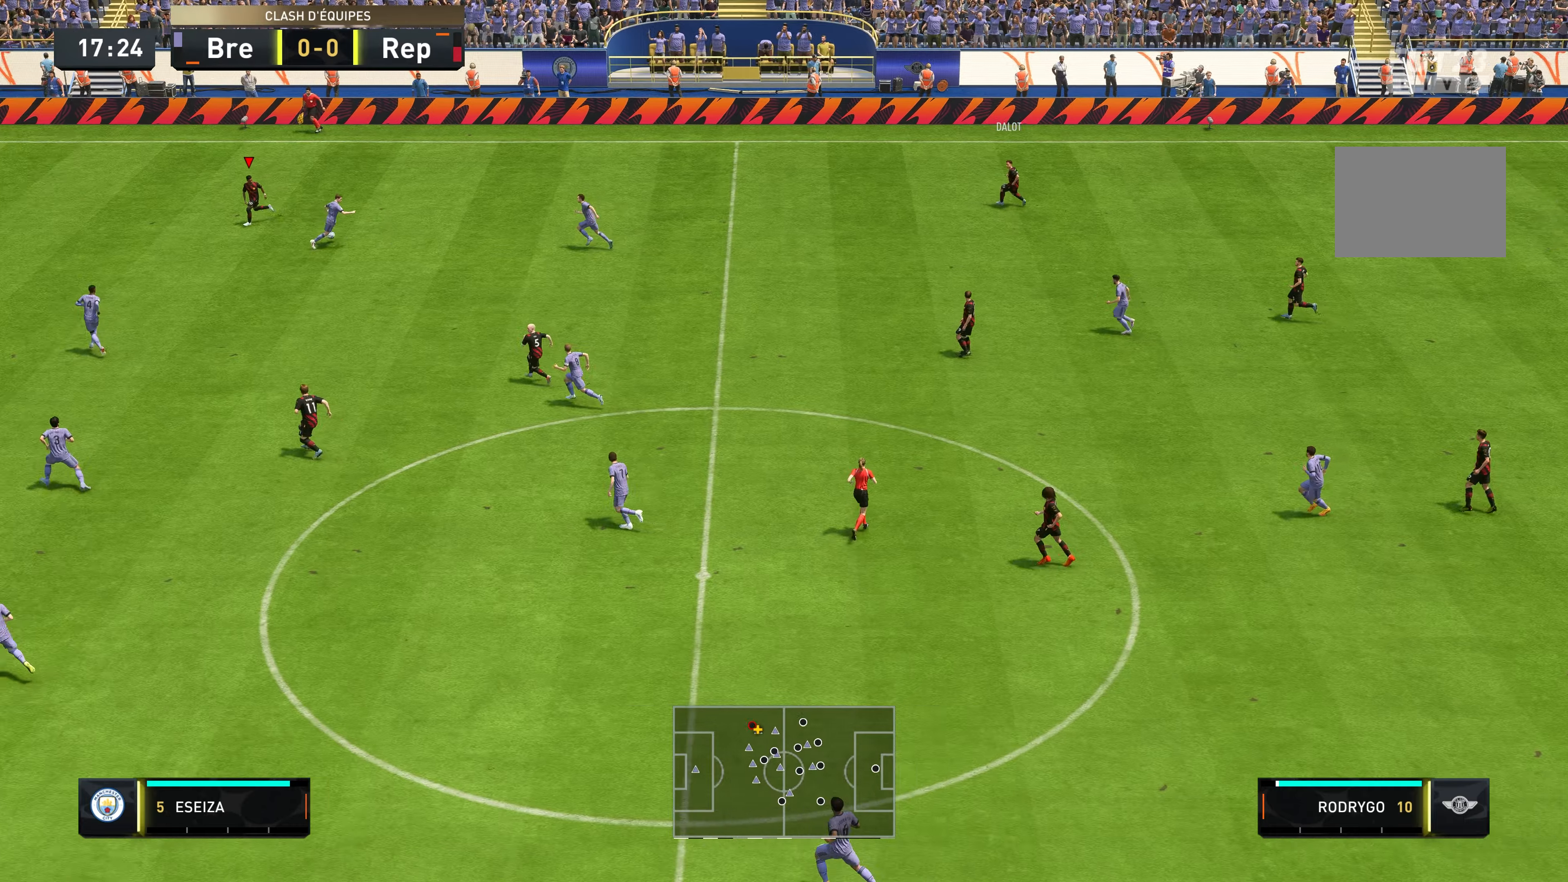
{"buttons": [], "left_stick": "down", "right_stick": "center", "events": [[117, "left_stick", "down-left"], [217, "left_stick", "down"], [450, "R2", "up"]]}
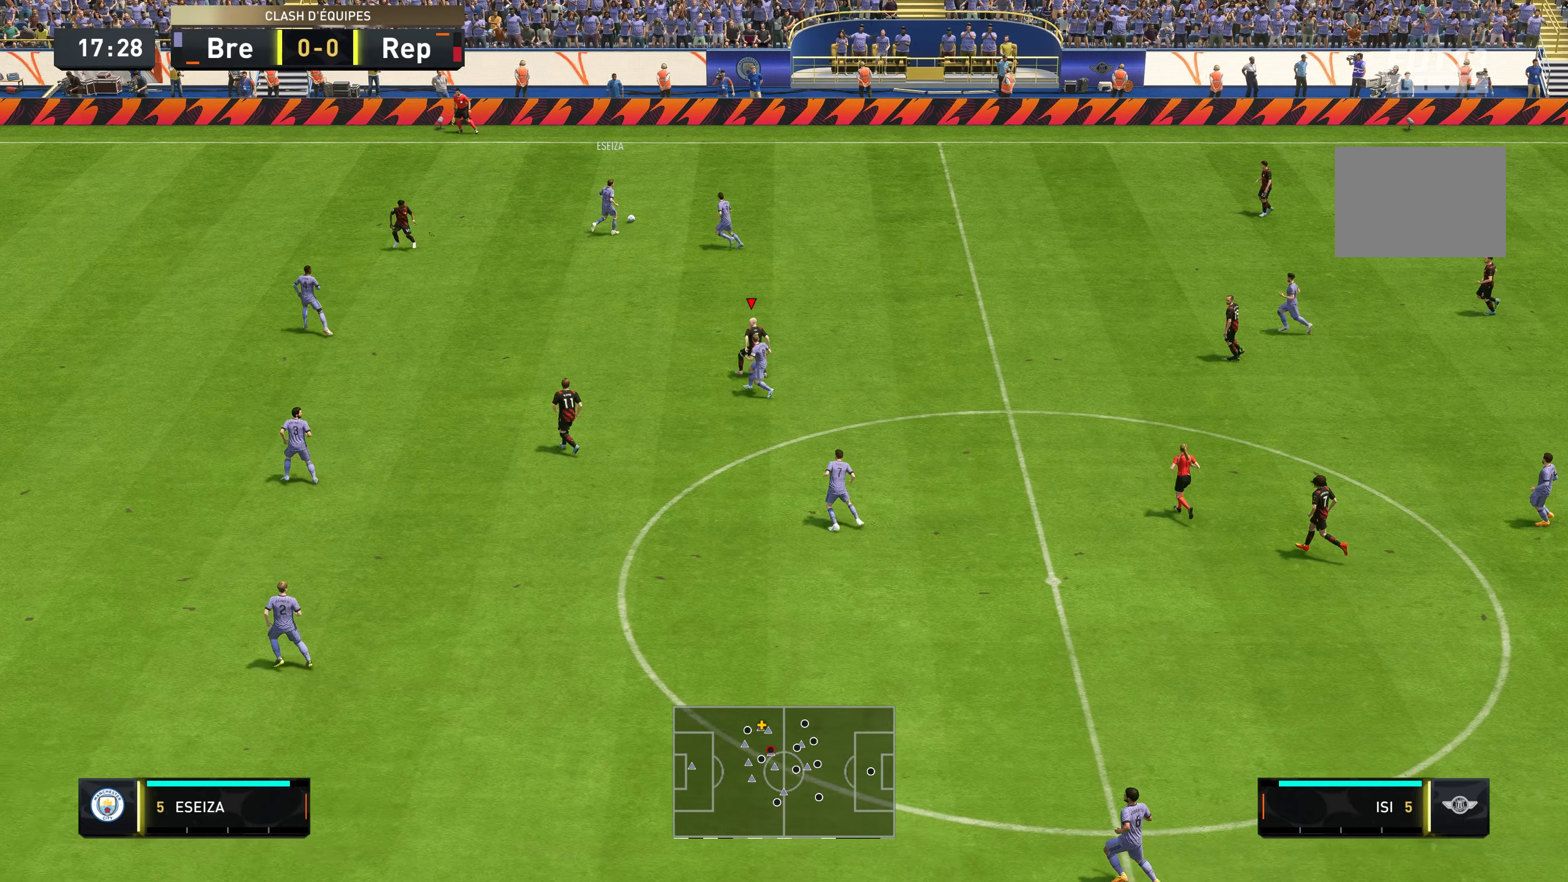
{"buttons": ["R2"], "left_stick": "up-right", "right_stick": "center", "events": [[67, "R2", "down"], [117, "left_stick", "down-right"], [350, "left_stick", "up-right"]]}
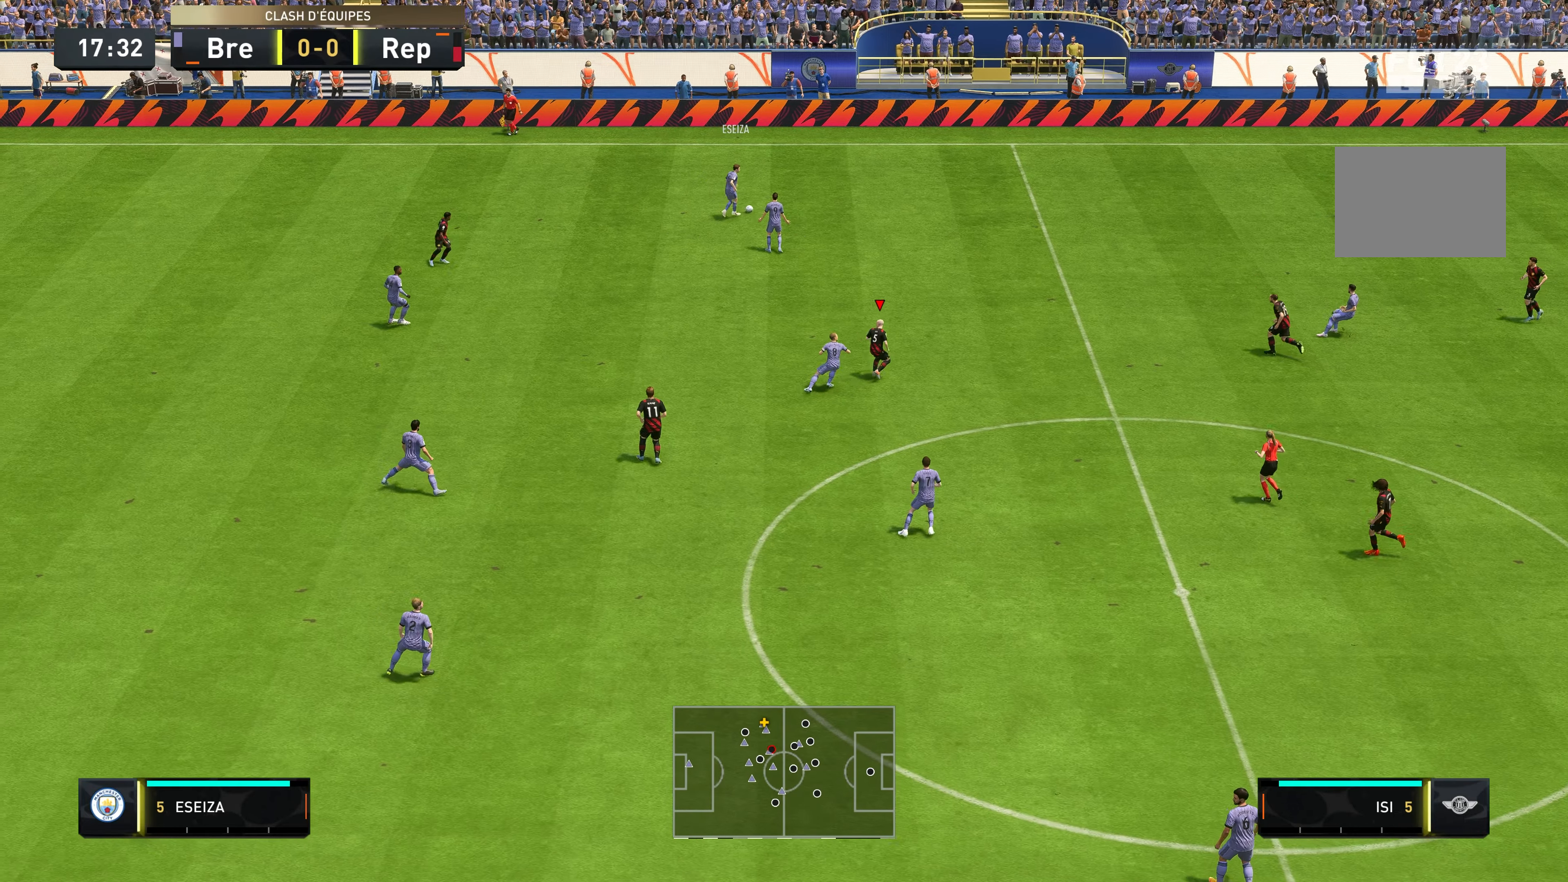
{"buttons": ["R2"], "left_stick": "up-right", "right_stick": "center", "events": []}
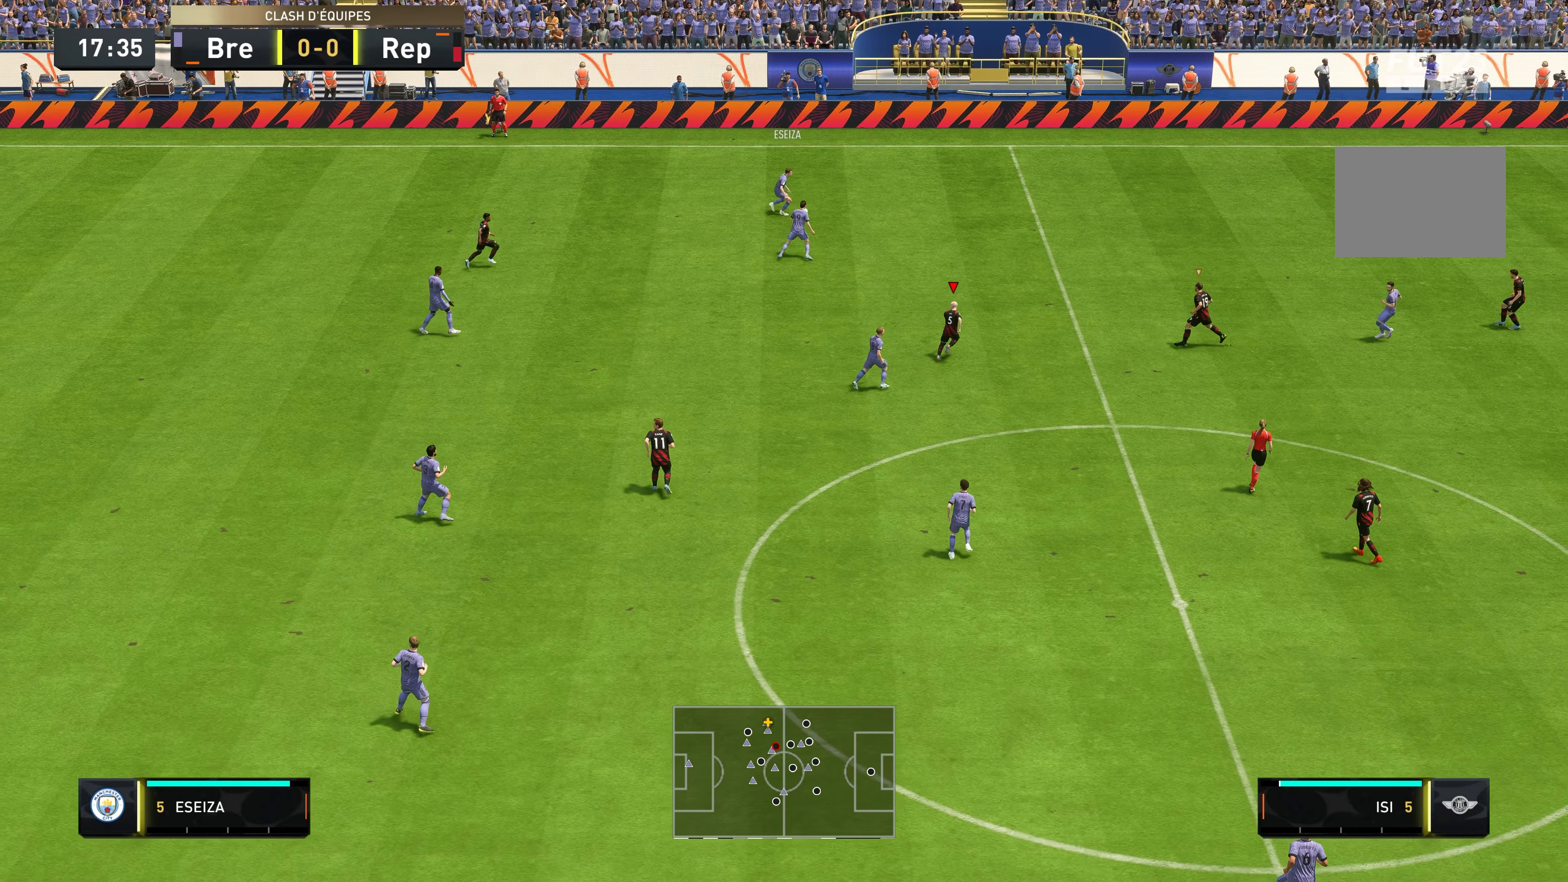
{"buttons": ["R2"], "left_stick": "up-right", "right_stick": "center", "events": [[300, "left_stick", "up"], [500, "left_stick", "up-right"]]}
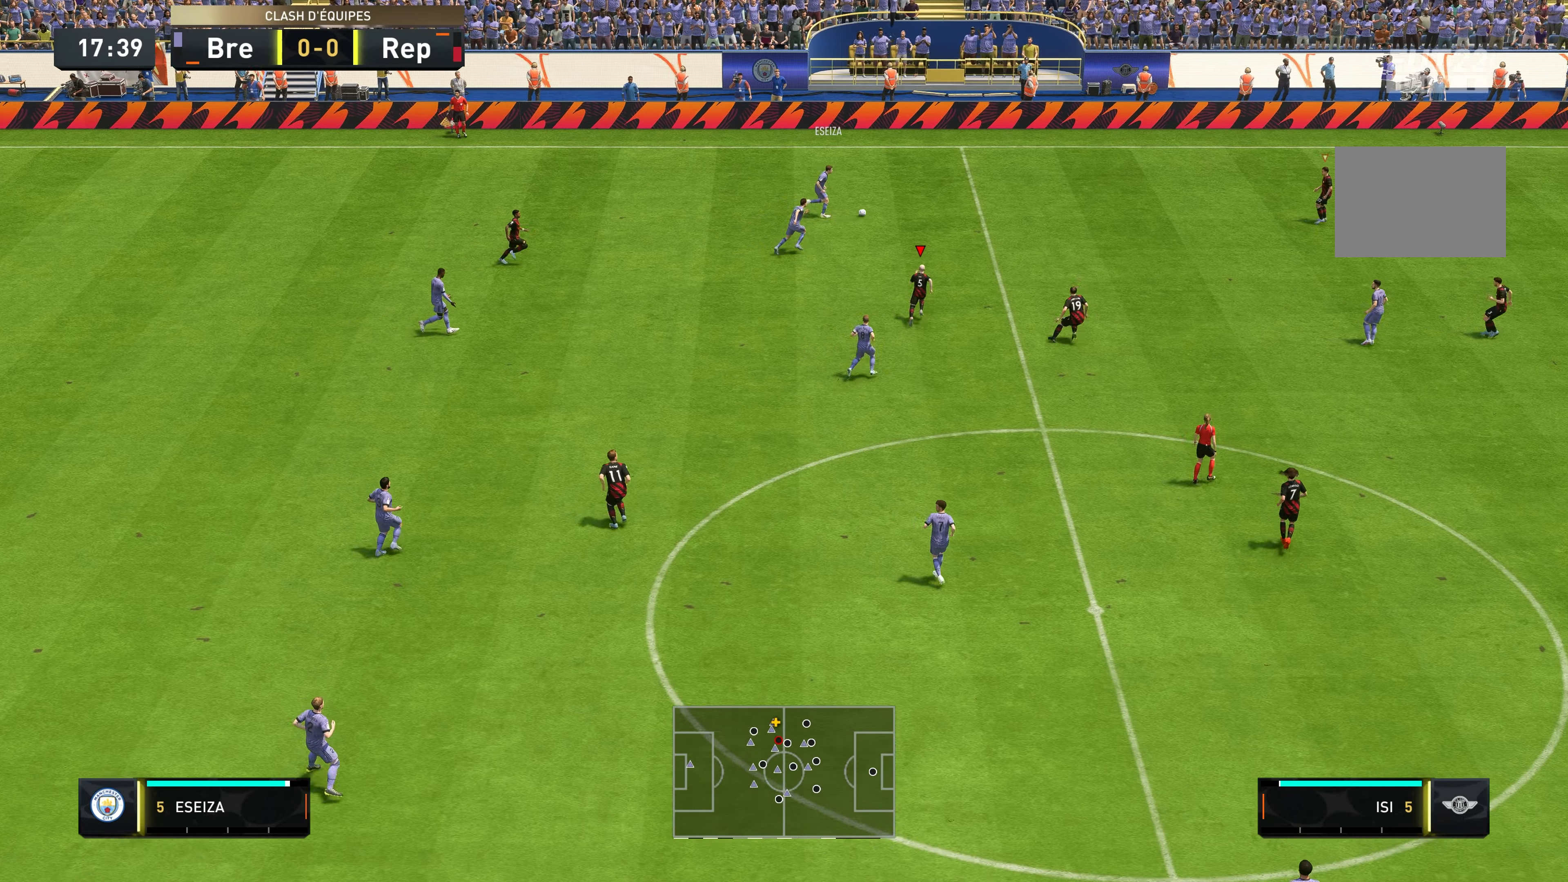
{"buttons": ["R2"], "left_stick": "up-right", "right_stick": "center", "events": []}
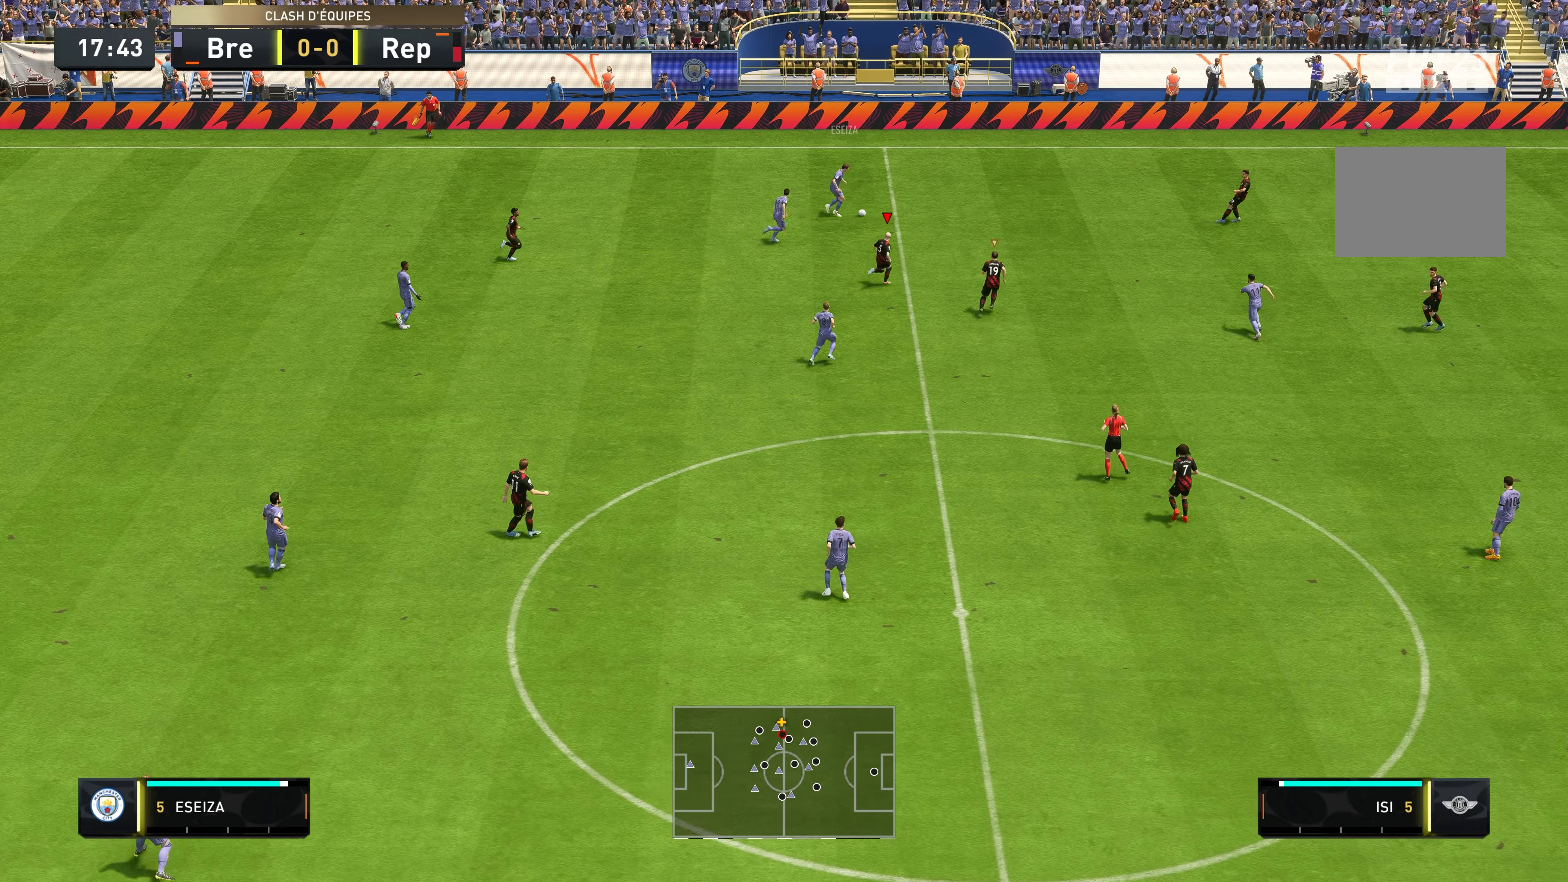
{"buttons": ["R2"], "left_stick": "up-right", "right_stick": "center", "events": []}
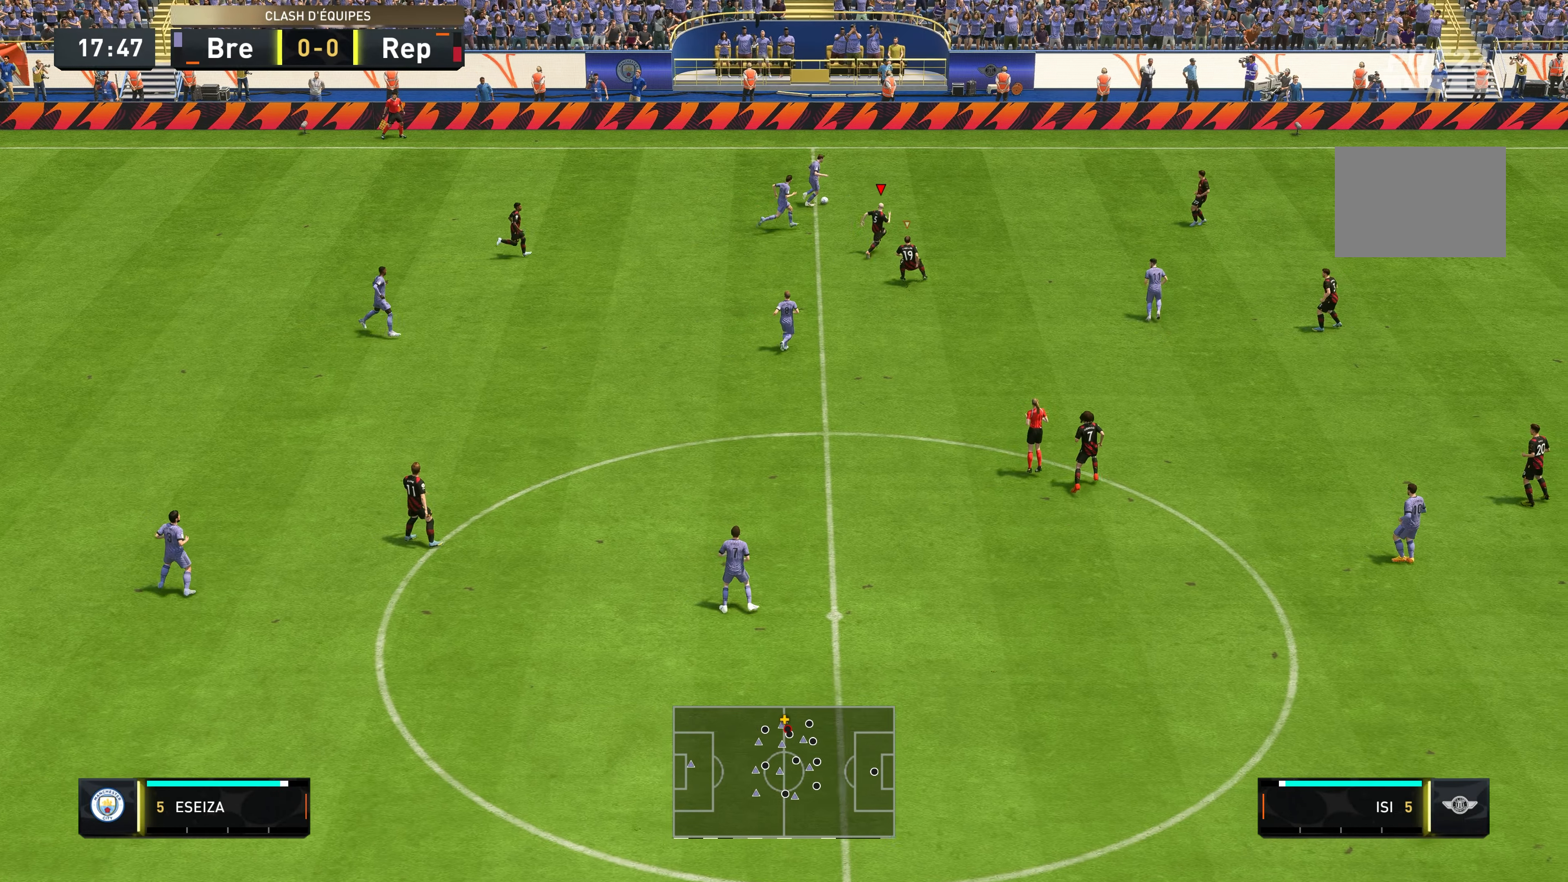
{"buttons": ["L2", "R2"], "left_stick": "up", "right_stick": "center", "events": [[167, "R2", "up"], [184, "left_stick", "up"], [334, "L2", "down"], [484, "R2", "down"]]}
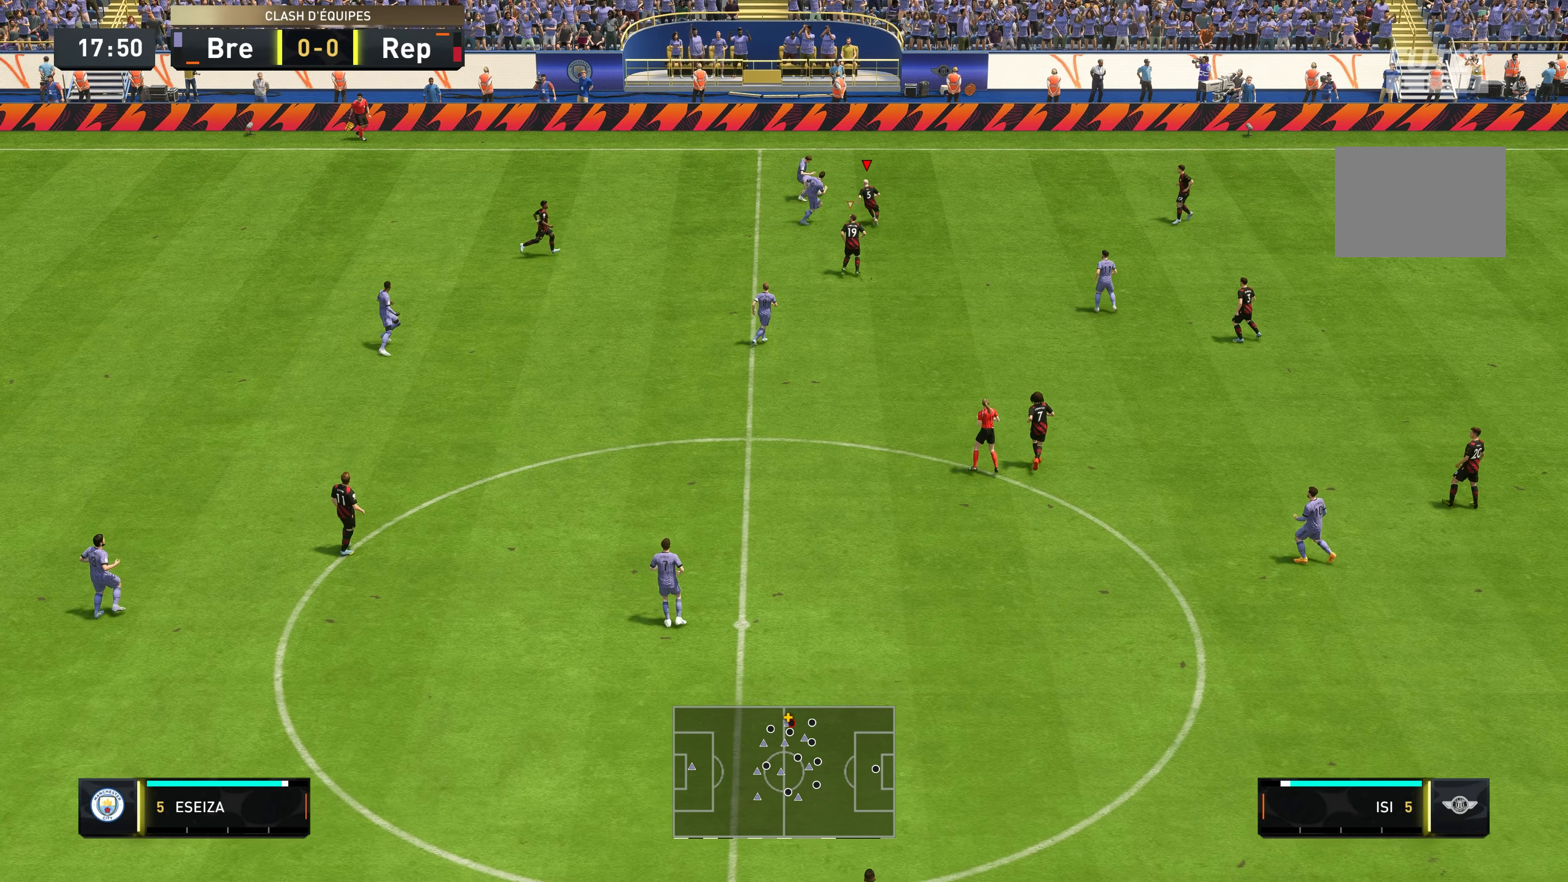
{"buttons": ["L2", "R2"], "left_stick": "left", "right_stick": "center", "events": [[434, "left_stick", "left"]]}
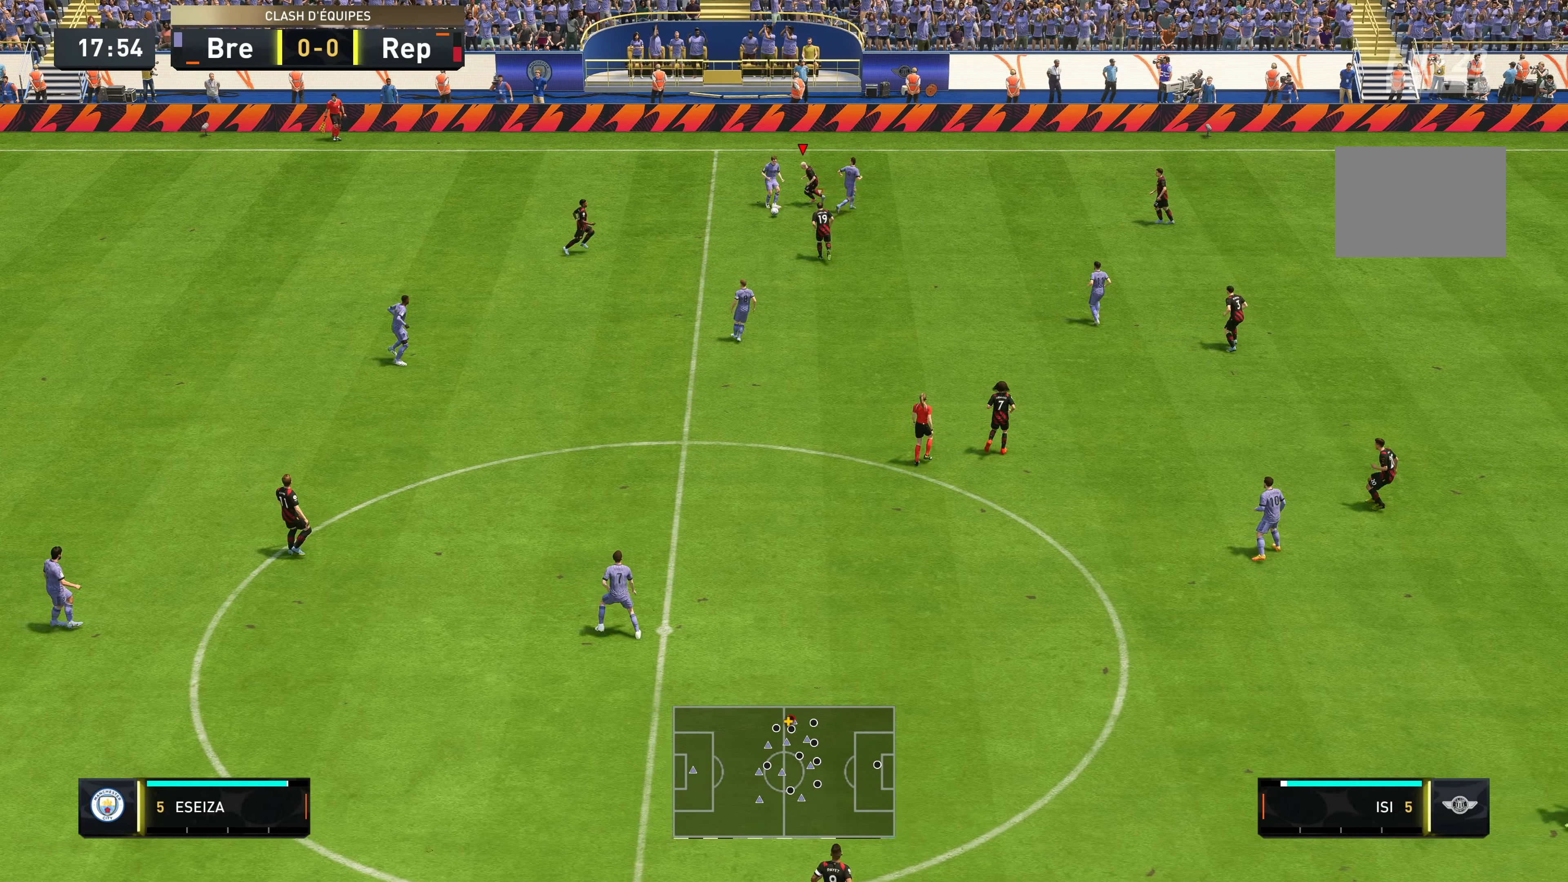
{"buttons": ["R2"], "left_stick": "down", "right_stick": "center", "events": [[84, "left_stick", "down-left"], [300, "left_stick", "down"], [467, "L2", "up"]]}
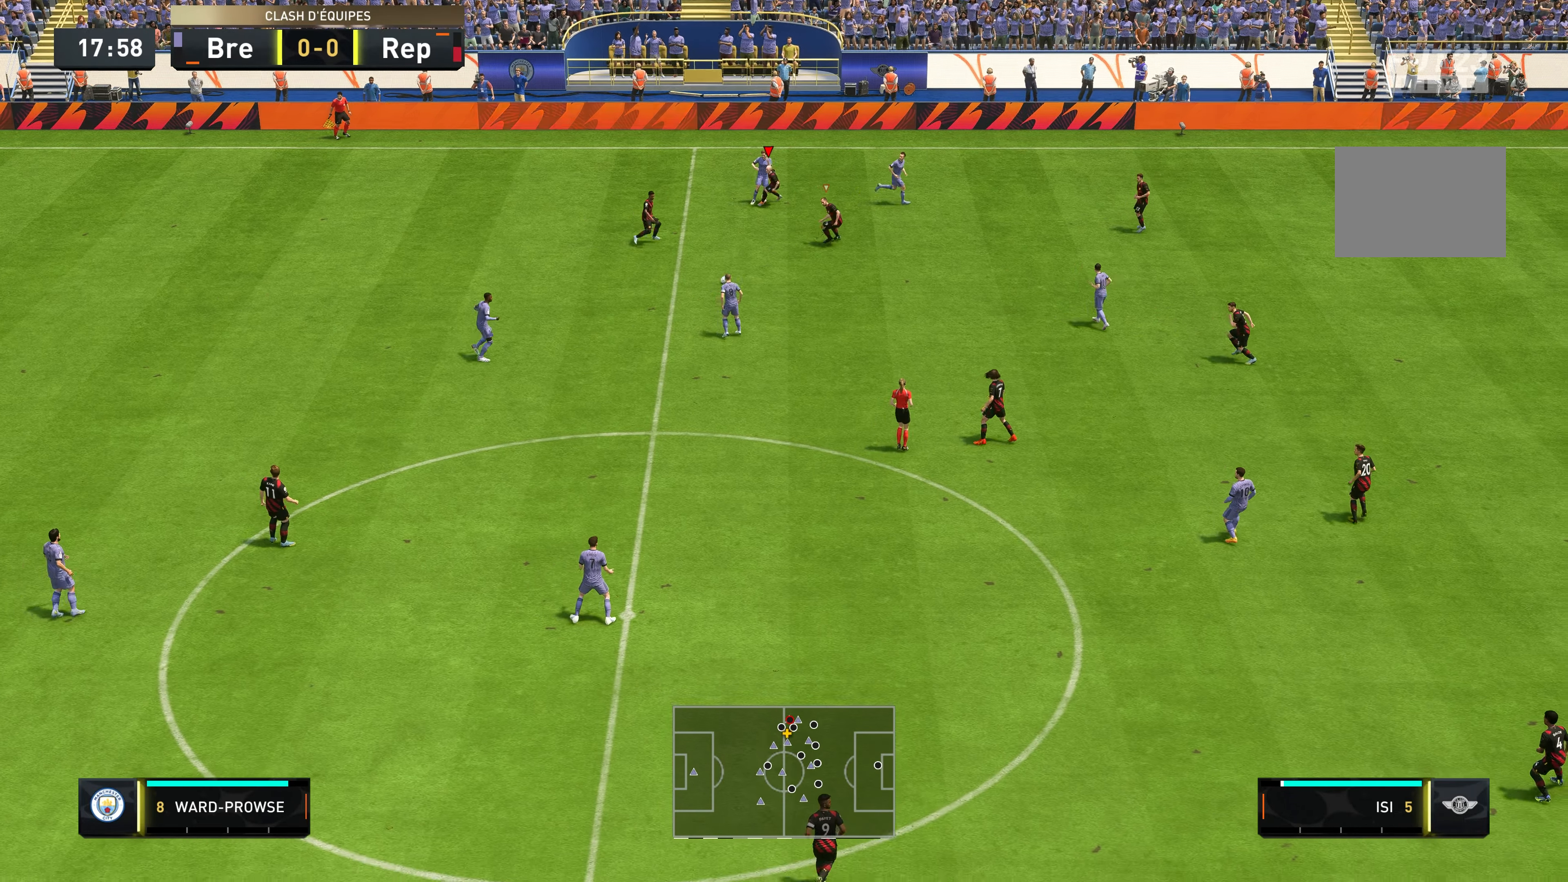
{"buttons": ["R2"], "left_stick": "down-right", "right_stick": "center", "events": [[433, "left_stick", "down-right"]]}
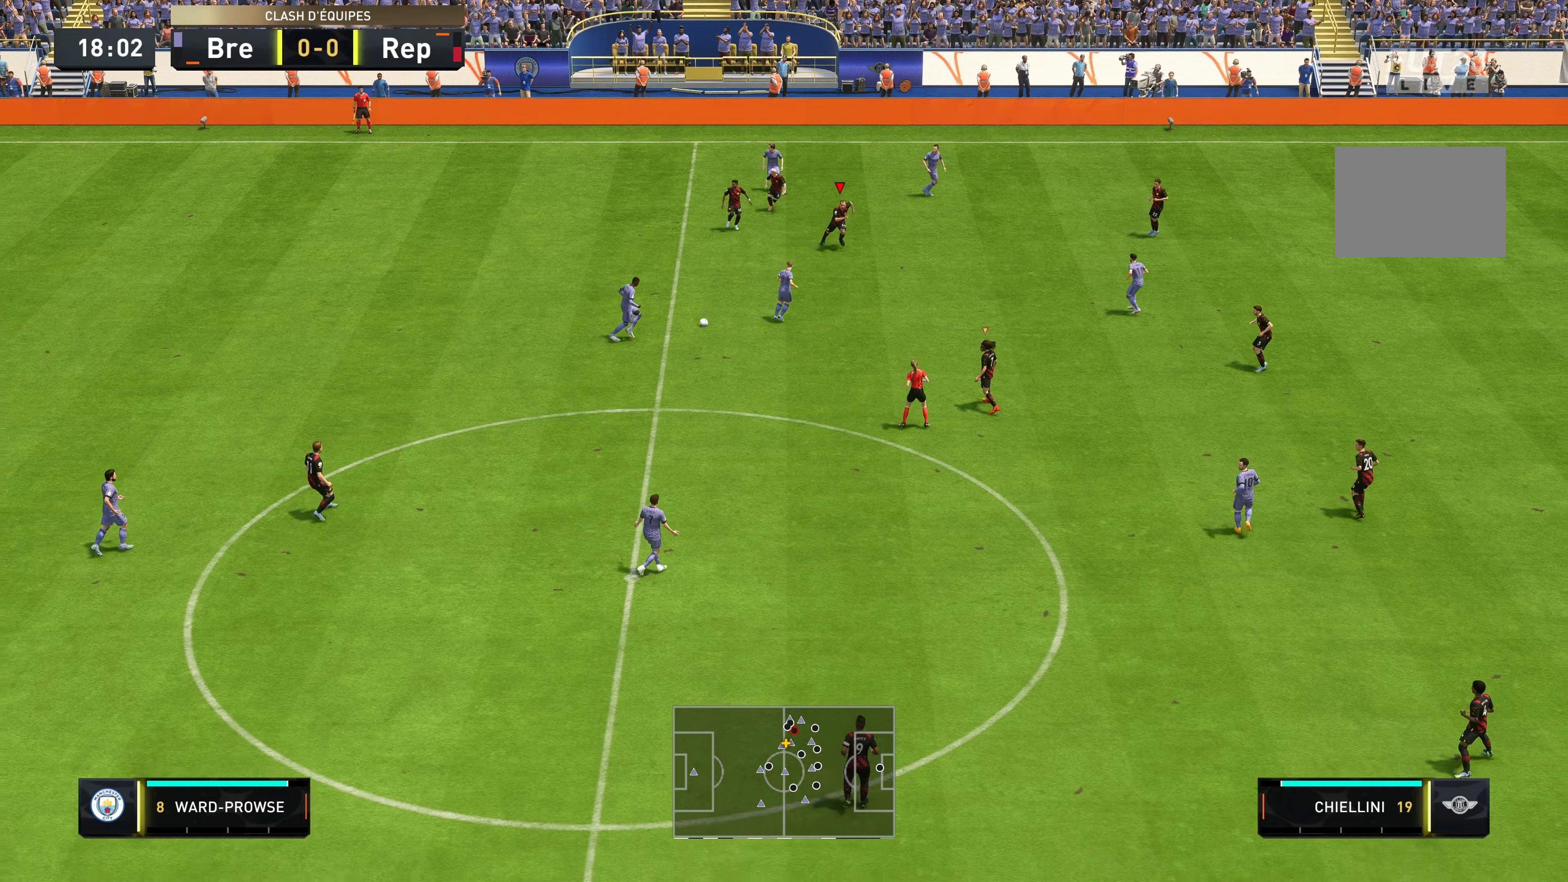
{"buttons": ["R2"], "left_stick": "down", "right_stick": "center", "events": [[350, "left_stick", "down"]]}
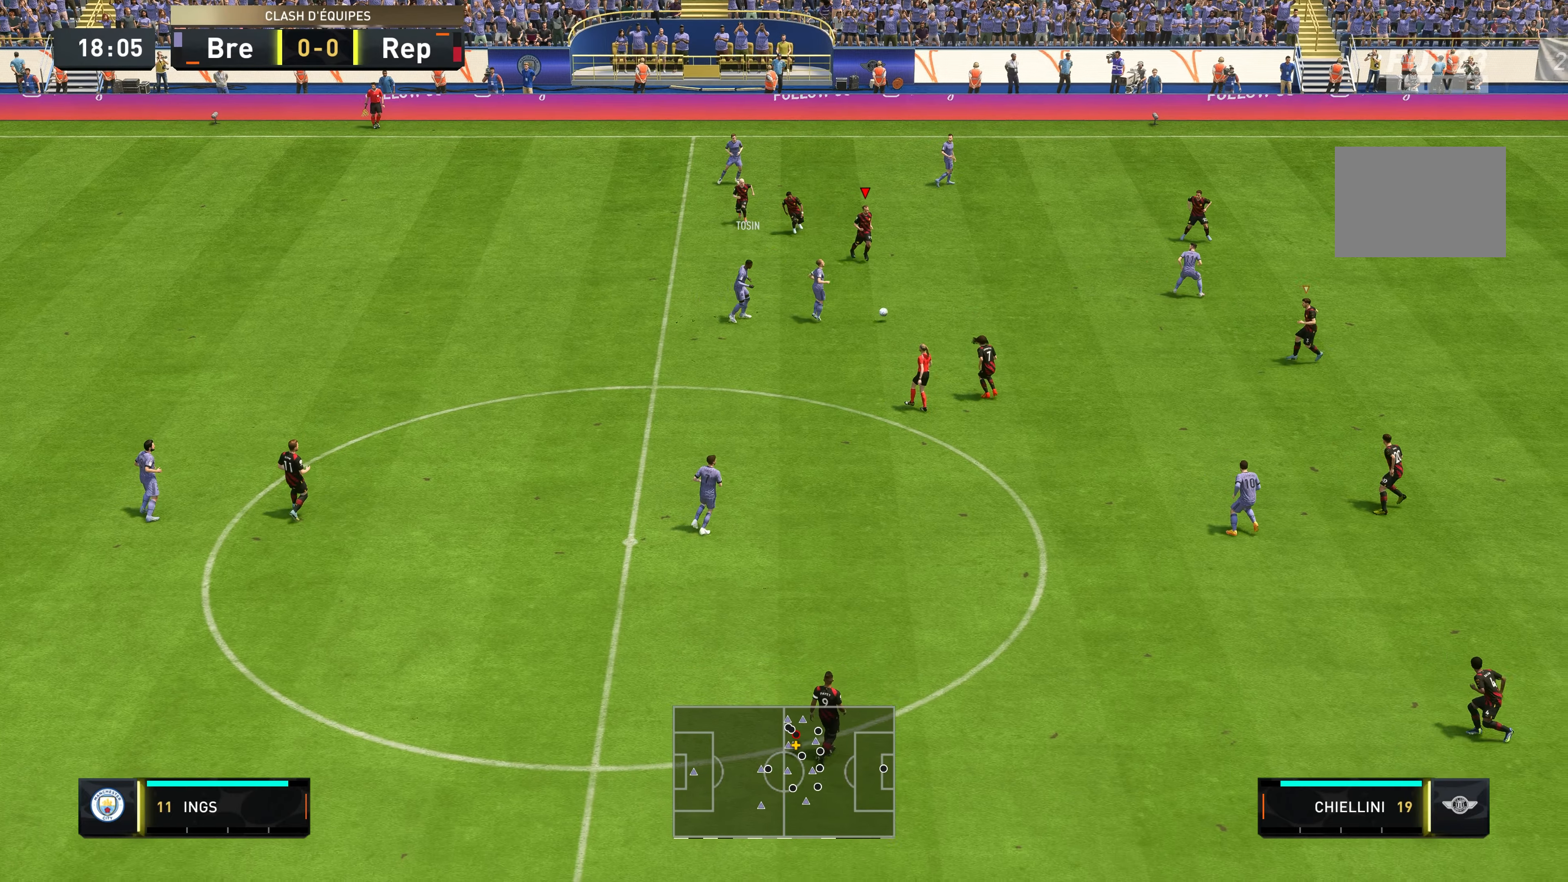
{"buttons": ["R2"], "left_stick": "left", "right_stick": "center", "events": [[483, "left_stick", "left"]]}
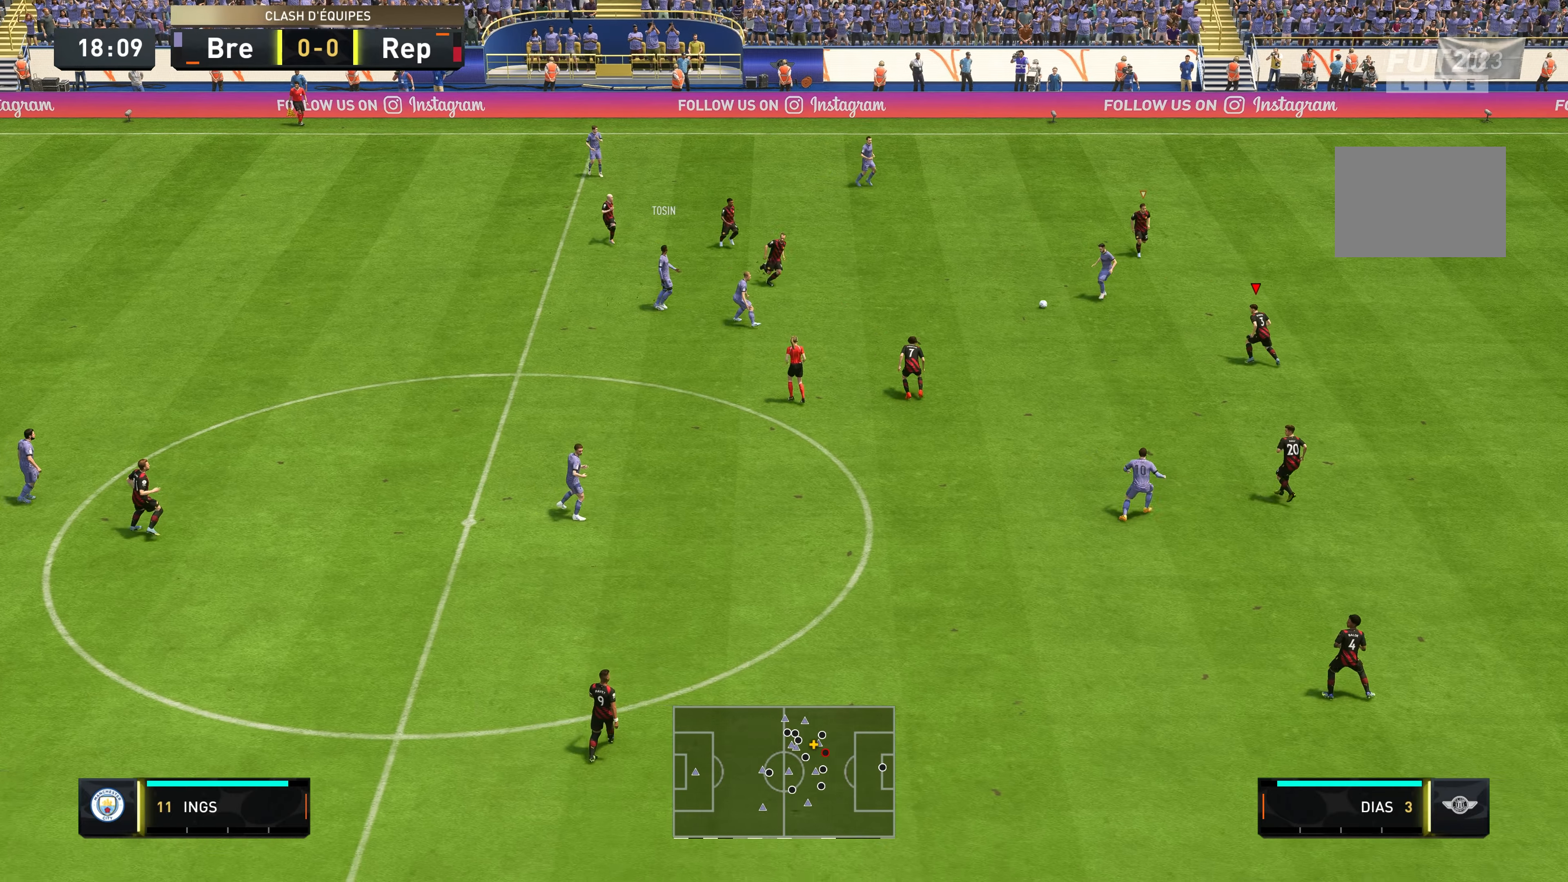
{"buttons": ["L2", "R2"], "left_stick": "up-left", "right_stick": "center", "events": [[50, "L2", "down"], [50, "left_stick", "up"], [450, "left_stick", "up-left"]]}
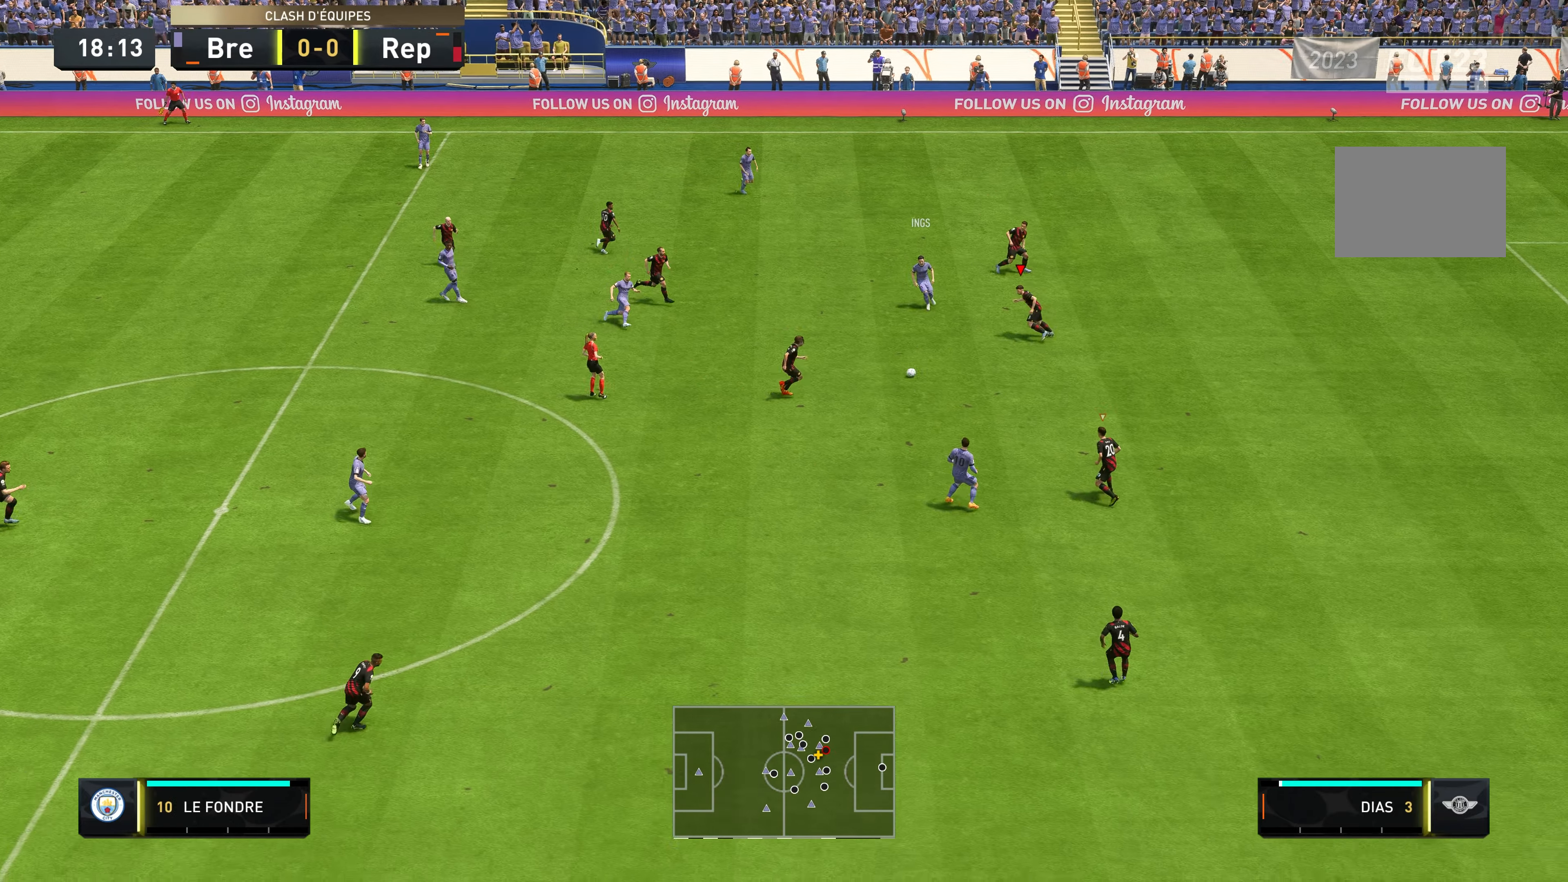
{"buttons": ["L2", "R2"], "left_stick": "down-right", "right_stick": "center", "events": [[16, "left_stick", "left"], [83, "left_stick", "down-left"], [183, "left_stick", "down"], [350, "left_stick", "down-right"]]}
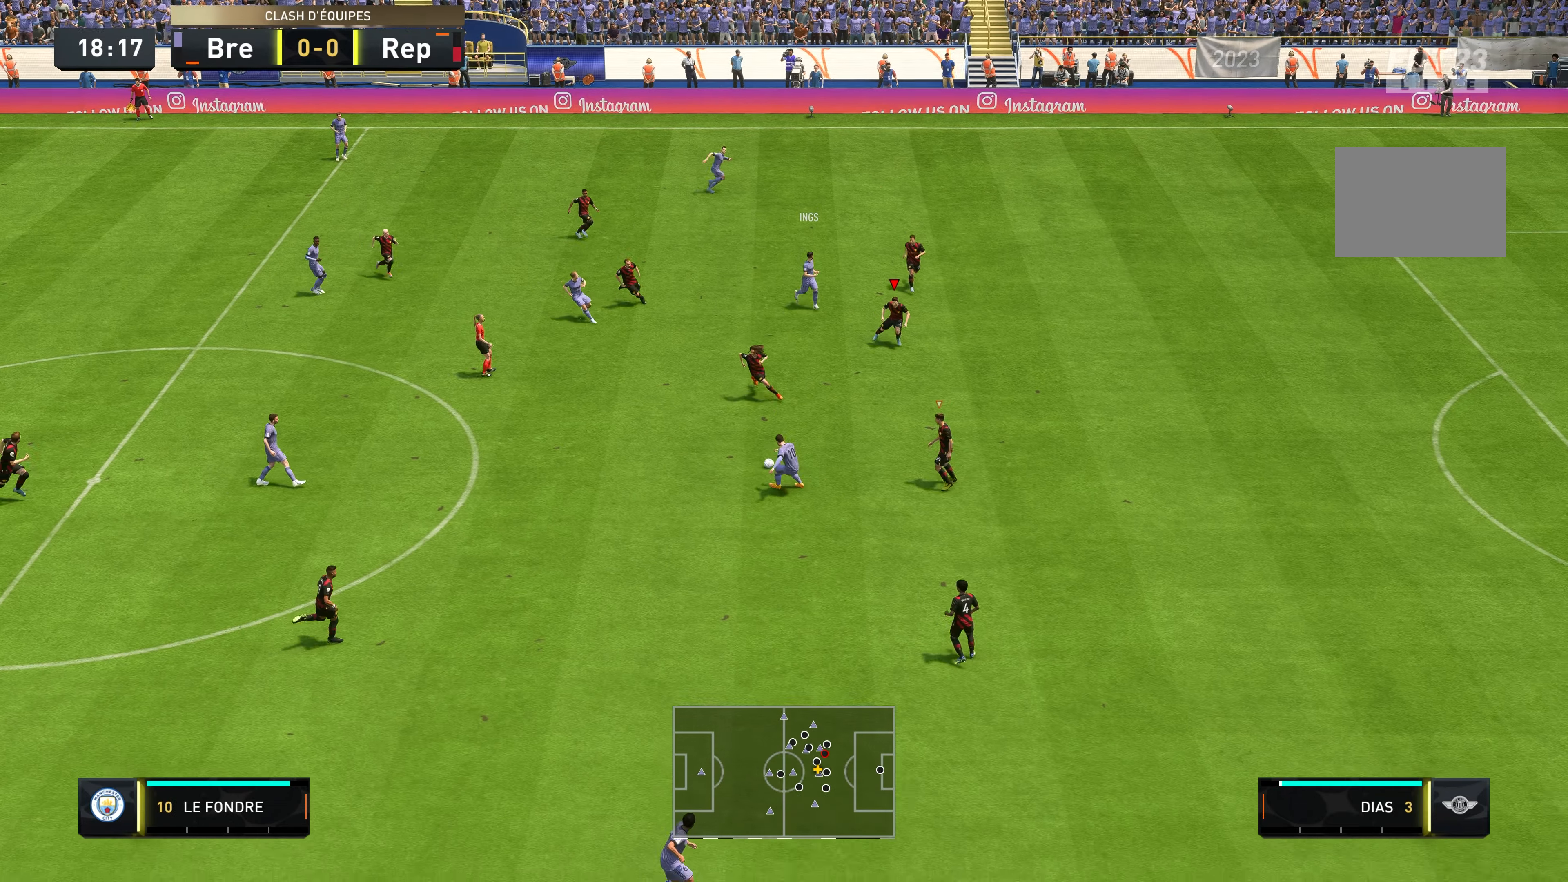
{"buttons": ["R2"], "left_stick": "down", "right_stick": "center", "events": [[183, "left_stick", "down"], [416, "L2", "up"]]}
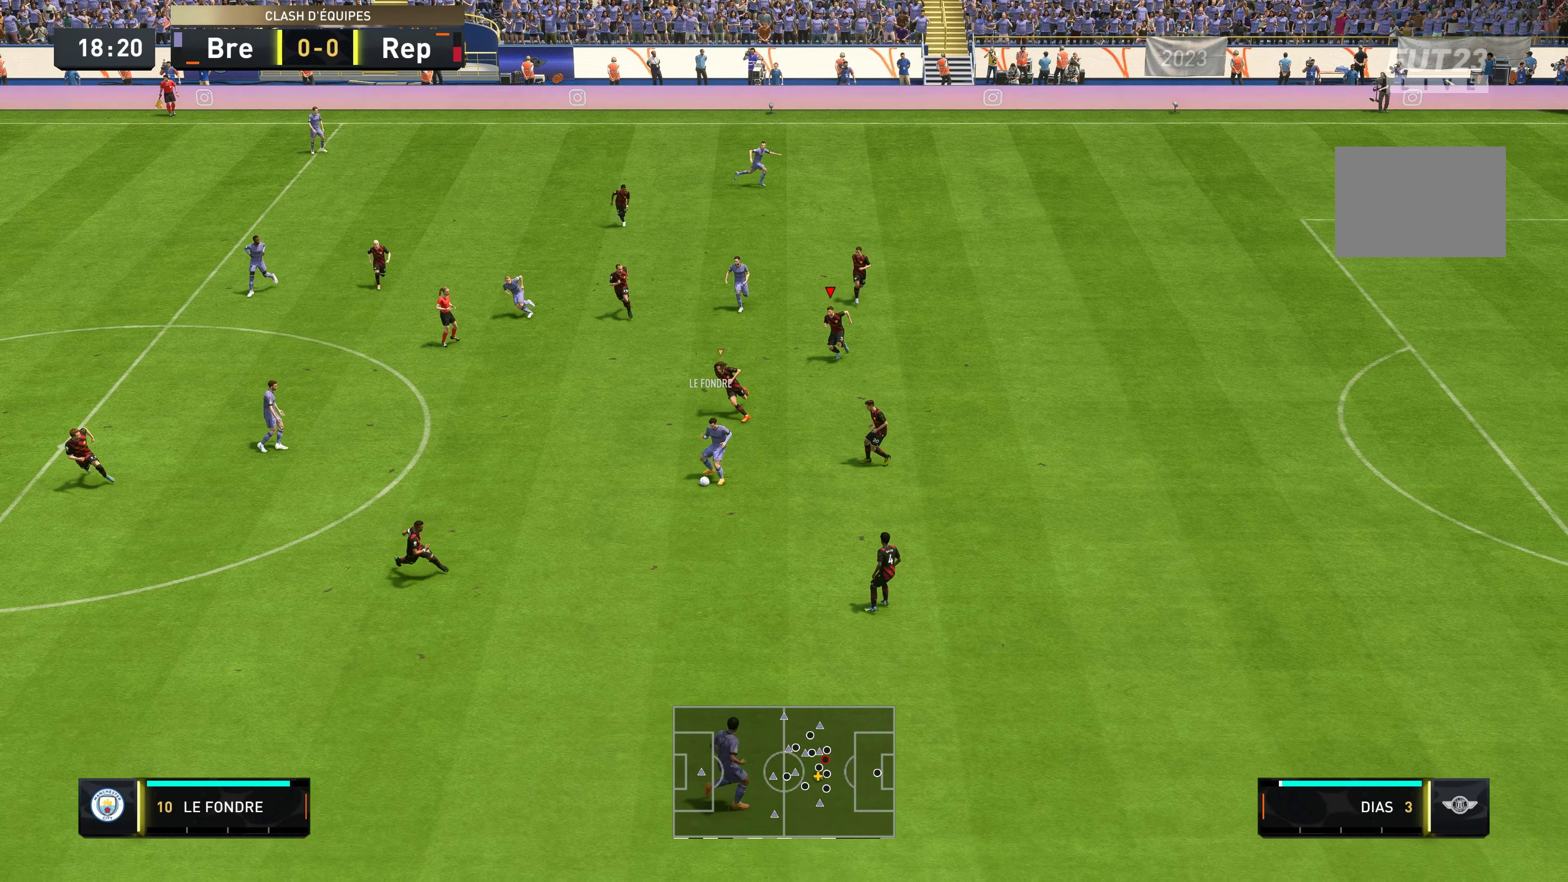
{"buttons": ["R2"], "left_stick": "down", "right_stick": "center"}
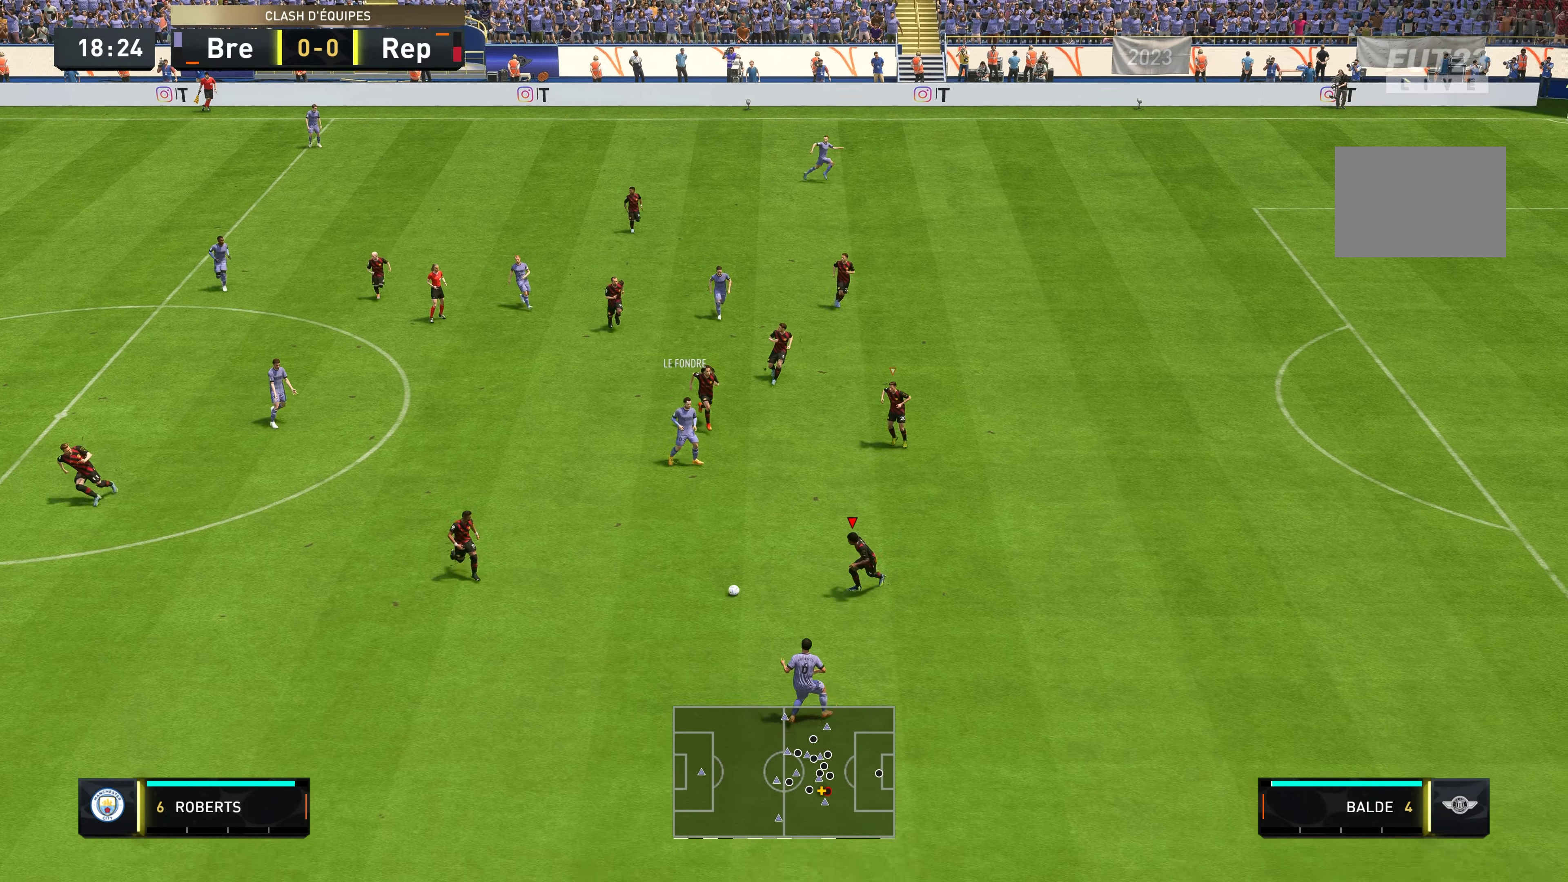
{"buttons": ["L2", "R2"], "left_stick": "down", "right_stick": "center", "events": [[200, "L2", "down"]]}
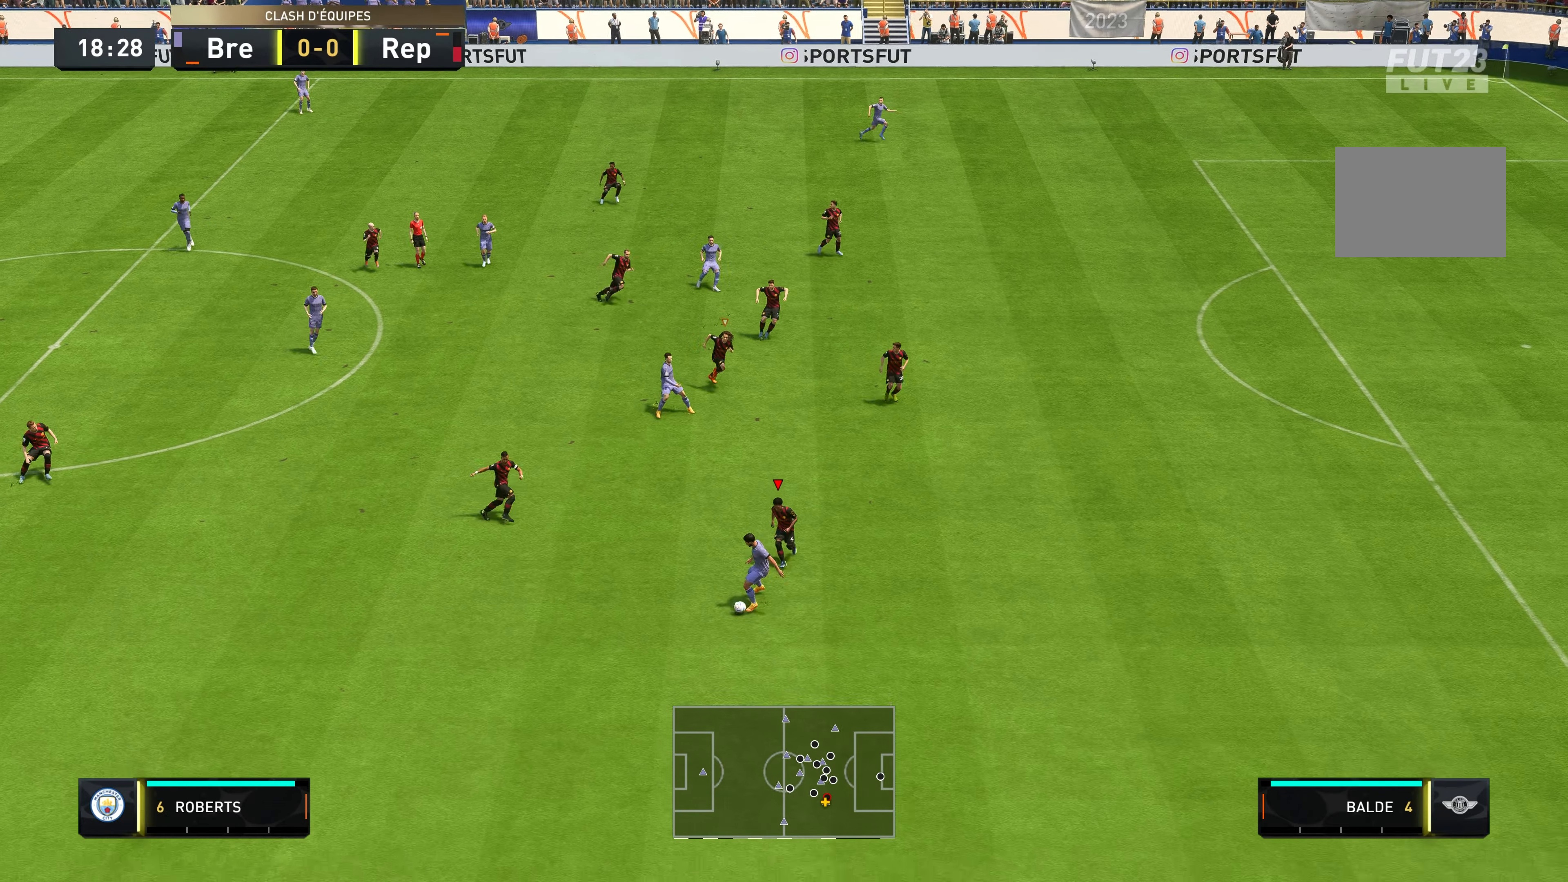
{"buttons": ["L2", "R2"], "left_stick": "down", "right_stick": "center", "events": [[133, "left_stick", "down-left"], [400, "left_stick", "down"]]}
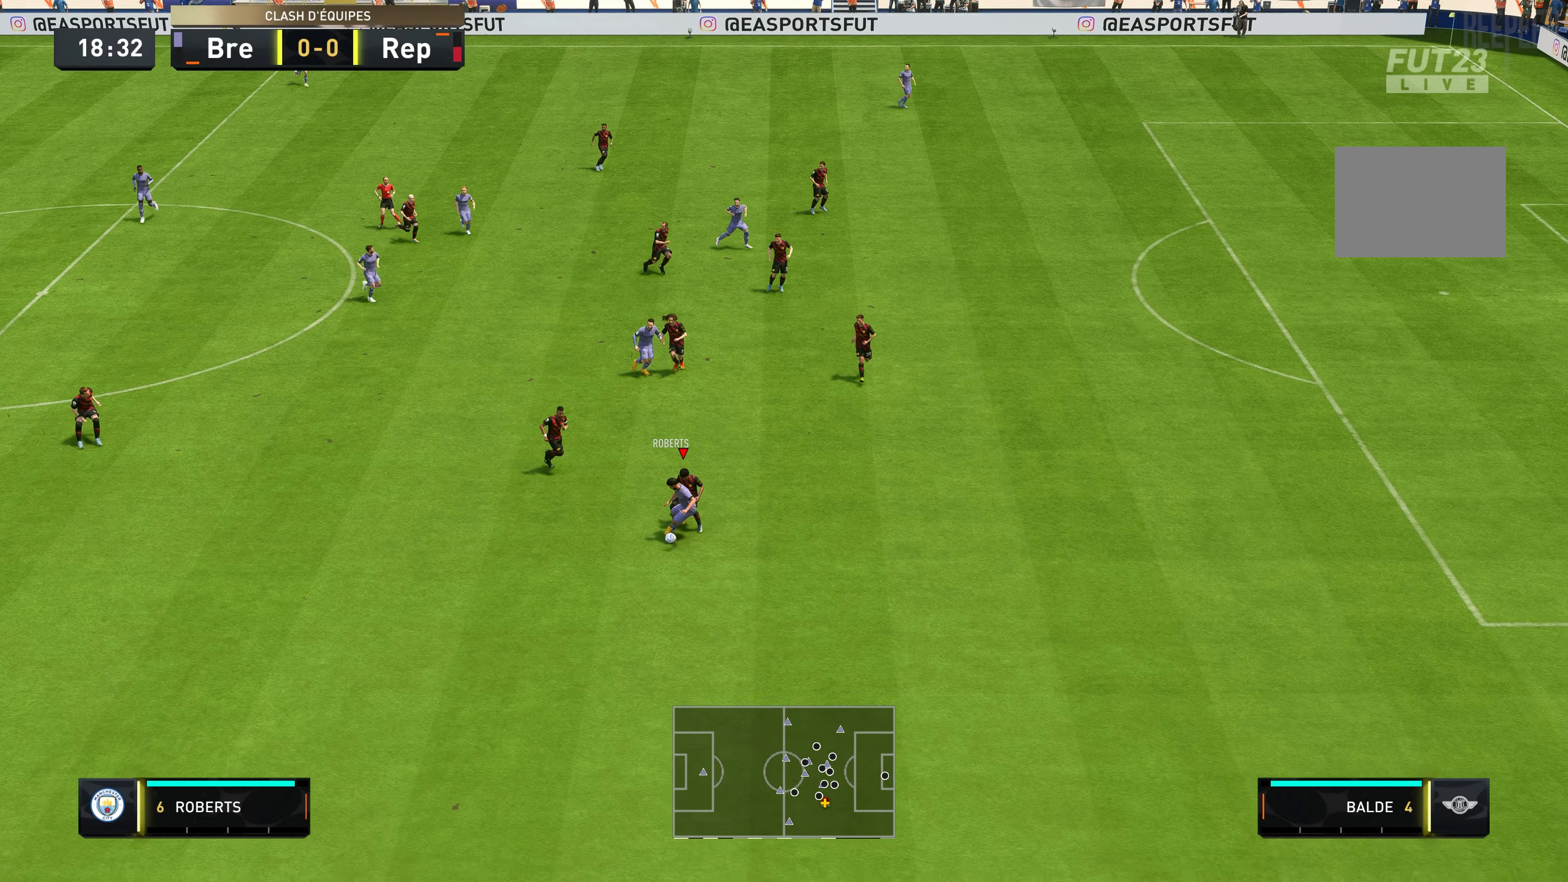
{"buttons": ["L2", "R2"], "left_stick": "down-left", "right_stick": "center", "events": [[233, "left_stick", "down-left"]]}